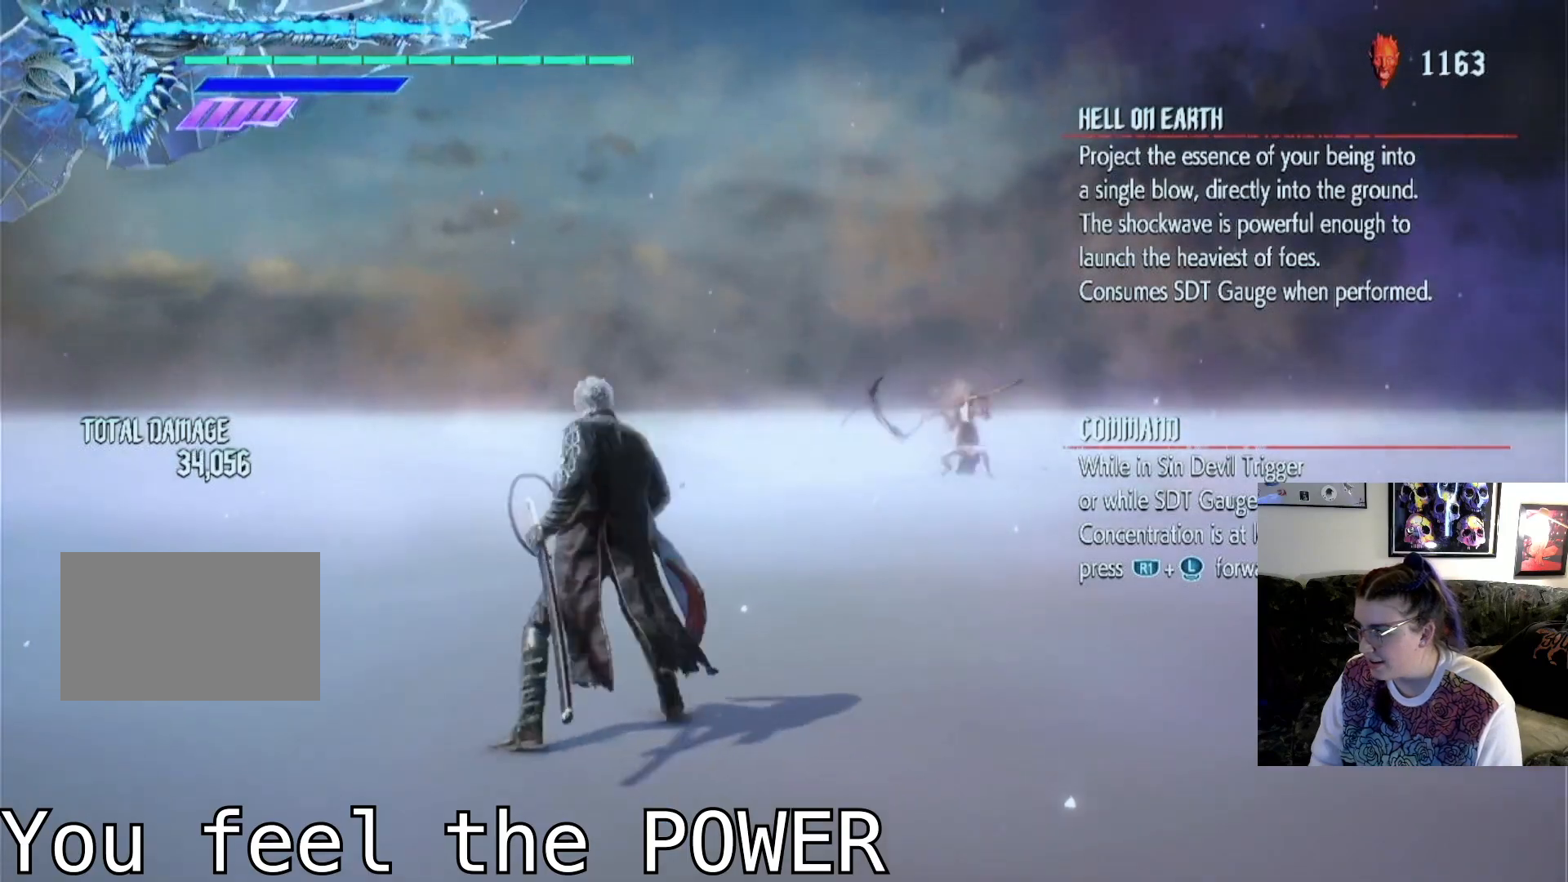
Gameplay with a controller (PlayStation layout); each line is a JSON object with the inputs held at the frame after it. "events" lists button and stick changes between this image and that frame as [ms after this image, input, new state], when the widget could be followed in between. Not read: L3 R1 R2 R3.
{"buttons": [], "left_stick": "up", "right_stick": "center", "events": []}
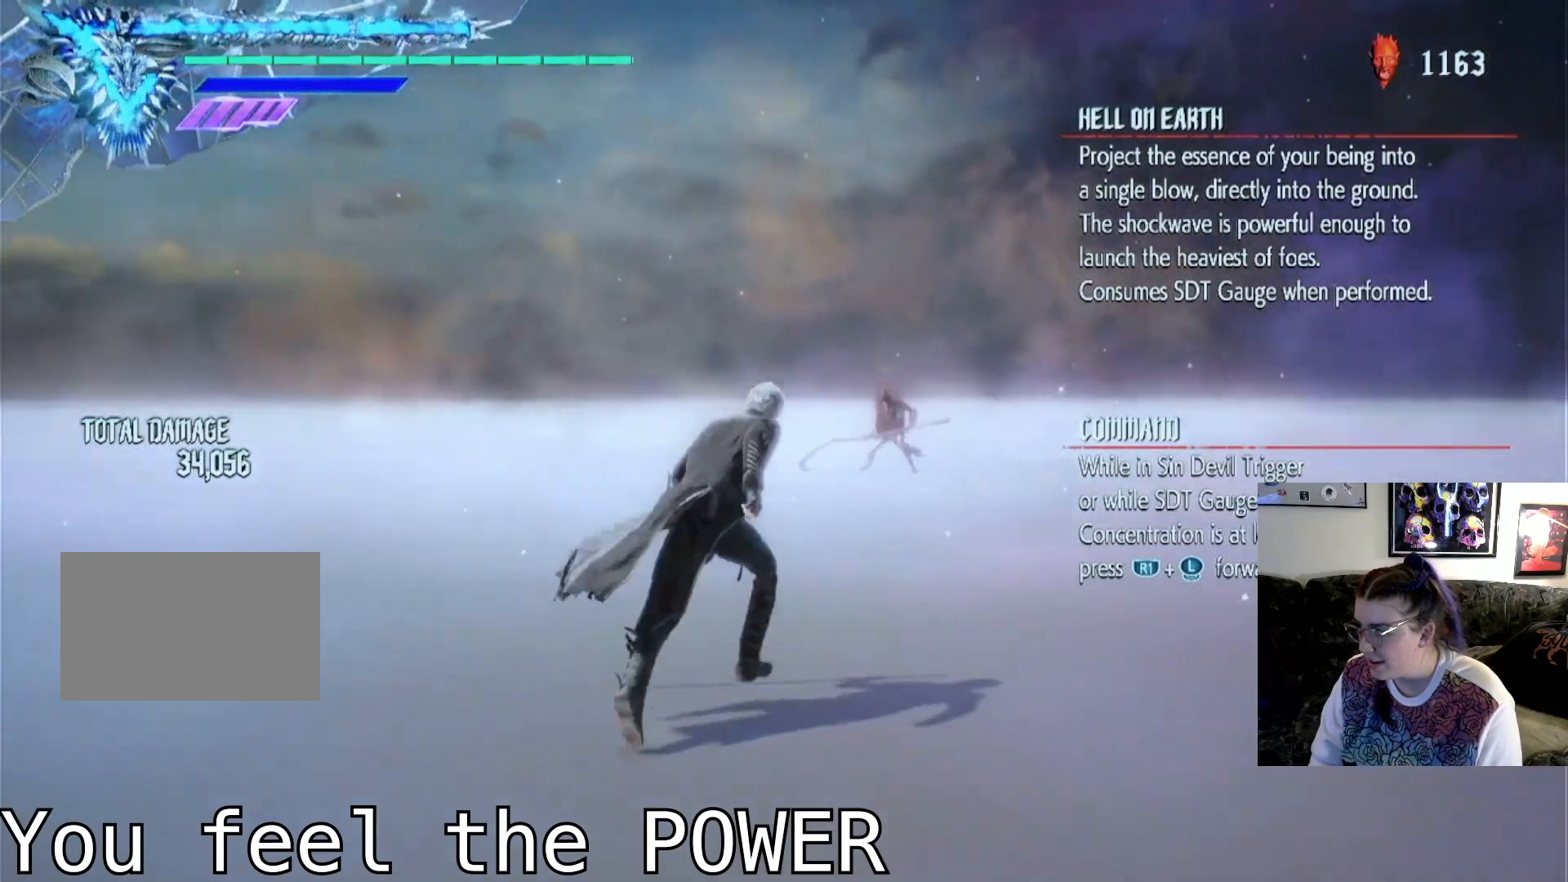
{"buttons": [], "left_stick": "center", "right_stick": "center", "events": [[467, "left_stick", "center"]]}
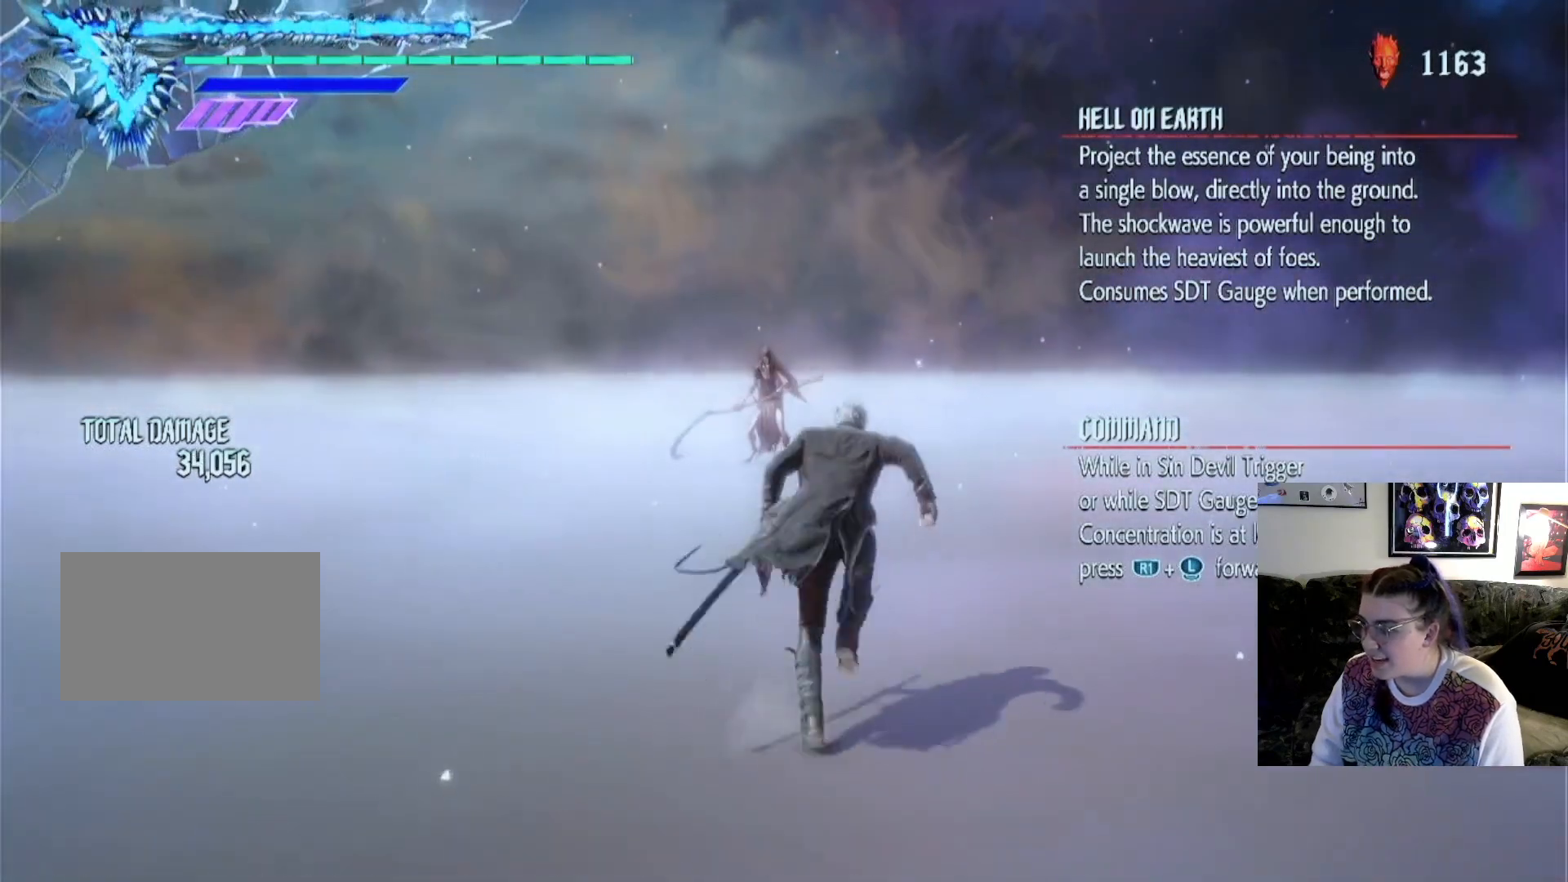
{"buttons": [], "left_stick": "up", "right_stick": "center", "events": [[233, "CROSS", "down"], [233, "left_stick", "up"], [433, "CROSS", "up"]]}
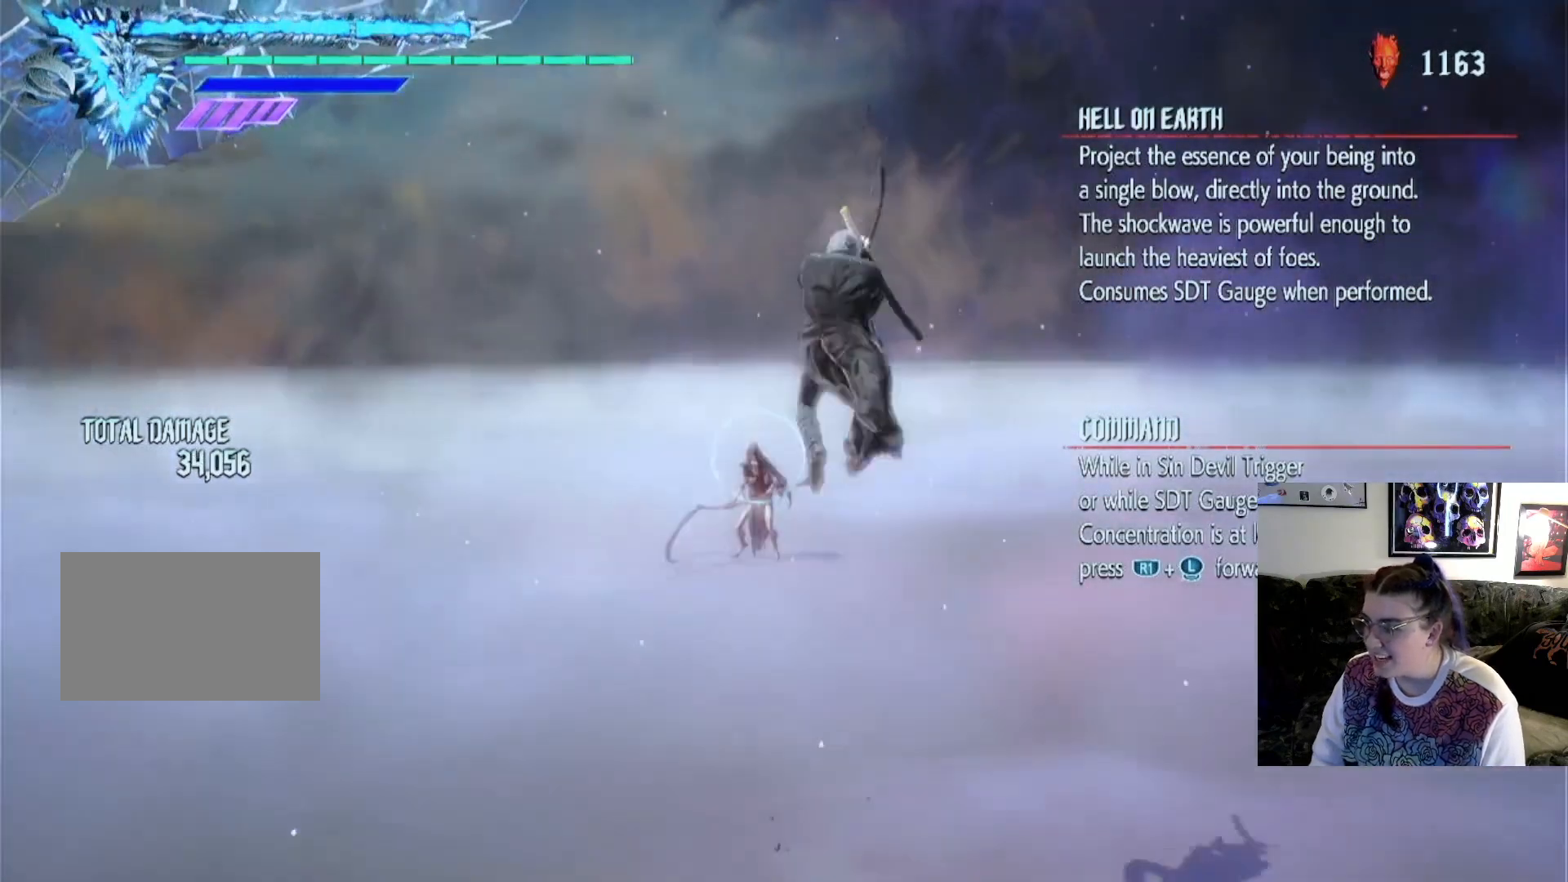
{"buttons": ["TRIANGLE"], "left_stick": "up", "right_stick": "center", "events": [[67, "TRIANGLE", "down"]]}
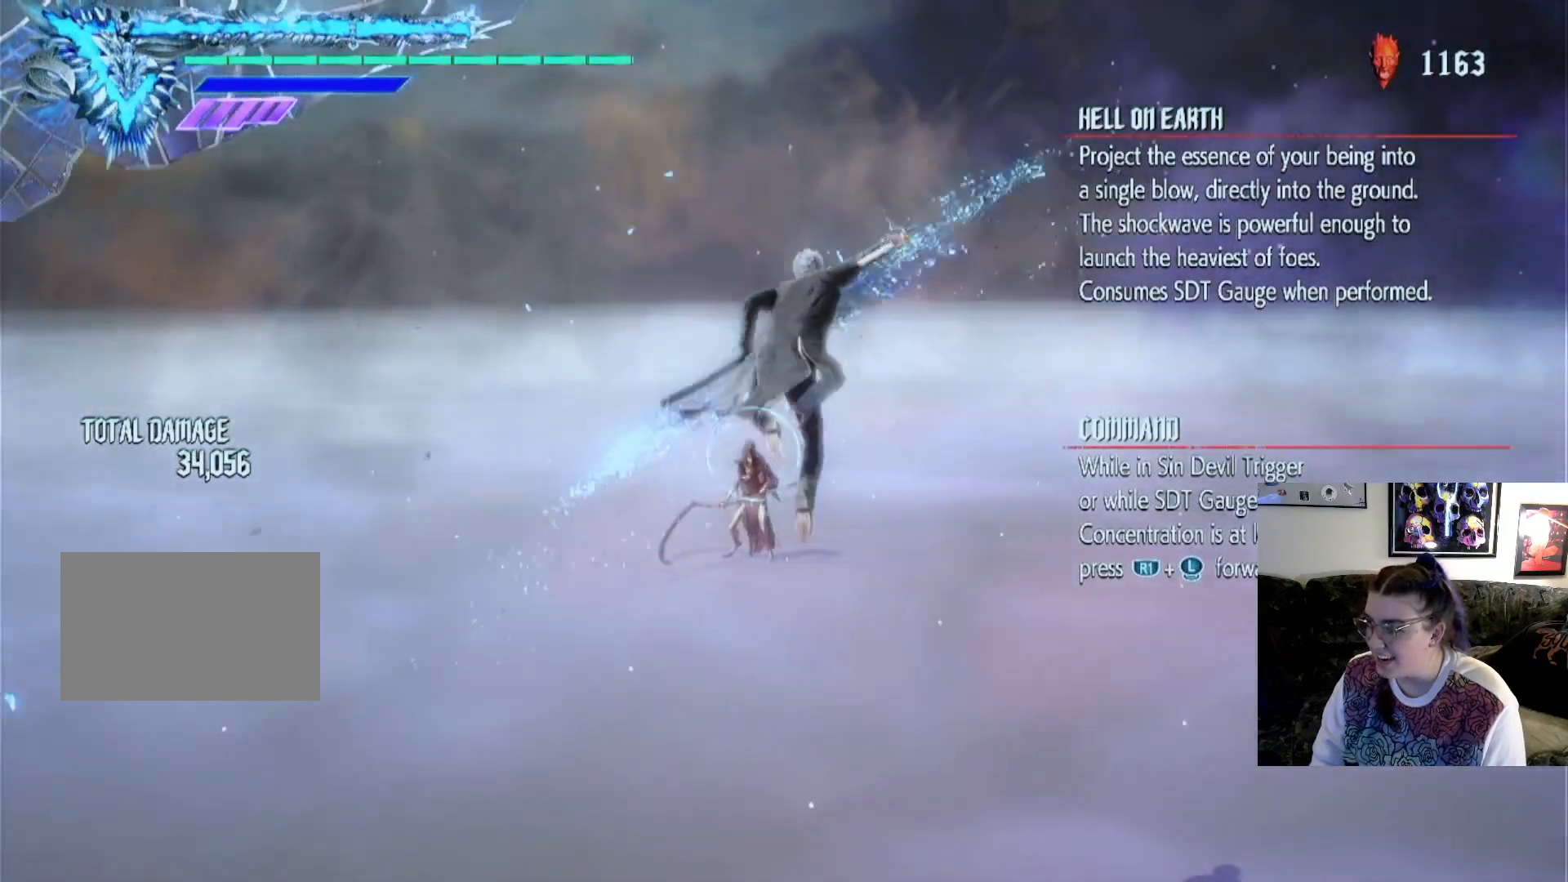
{"buttons": ["TRIANGLE"], "left_stick": "up", "right_stick": "center", "events": [[133, "TRIANGLE", "up"], [267, "TRIANGLE", "down"]]}
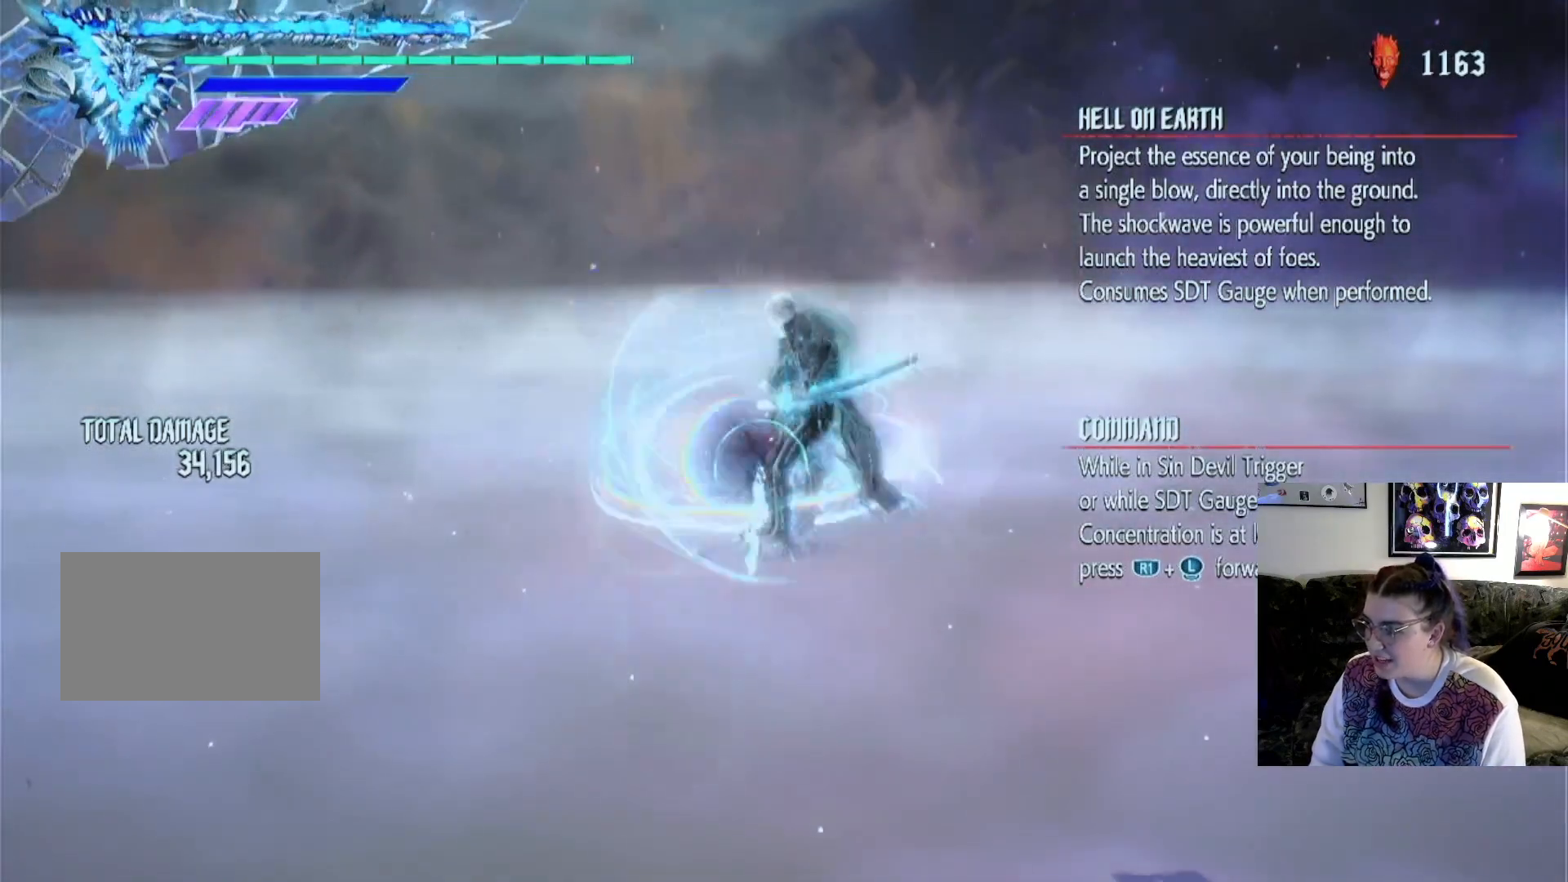
{"buttons": [], "left_stick": "up", "right_stick": "center", "events": [[400, "TRIANGLE", "up"]]}
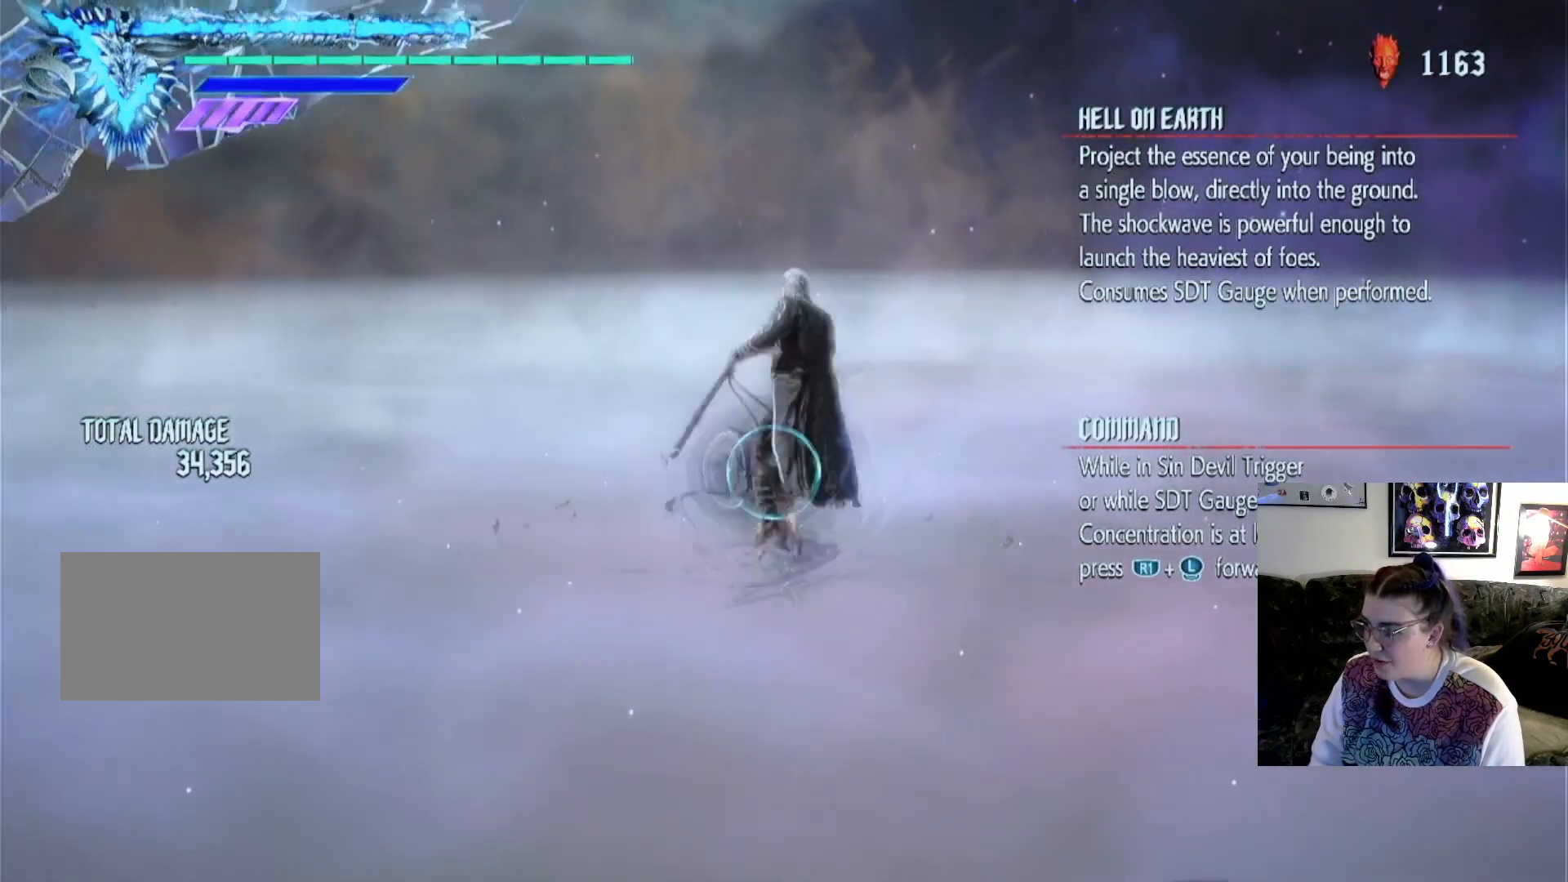
{"buttons": ["TRIANGLE"], "left_stick": "up", "right_stick": "center", "events": [[33, "TRIANGLE", "down"]]}
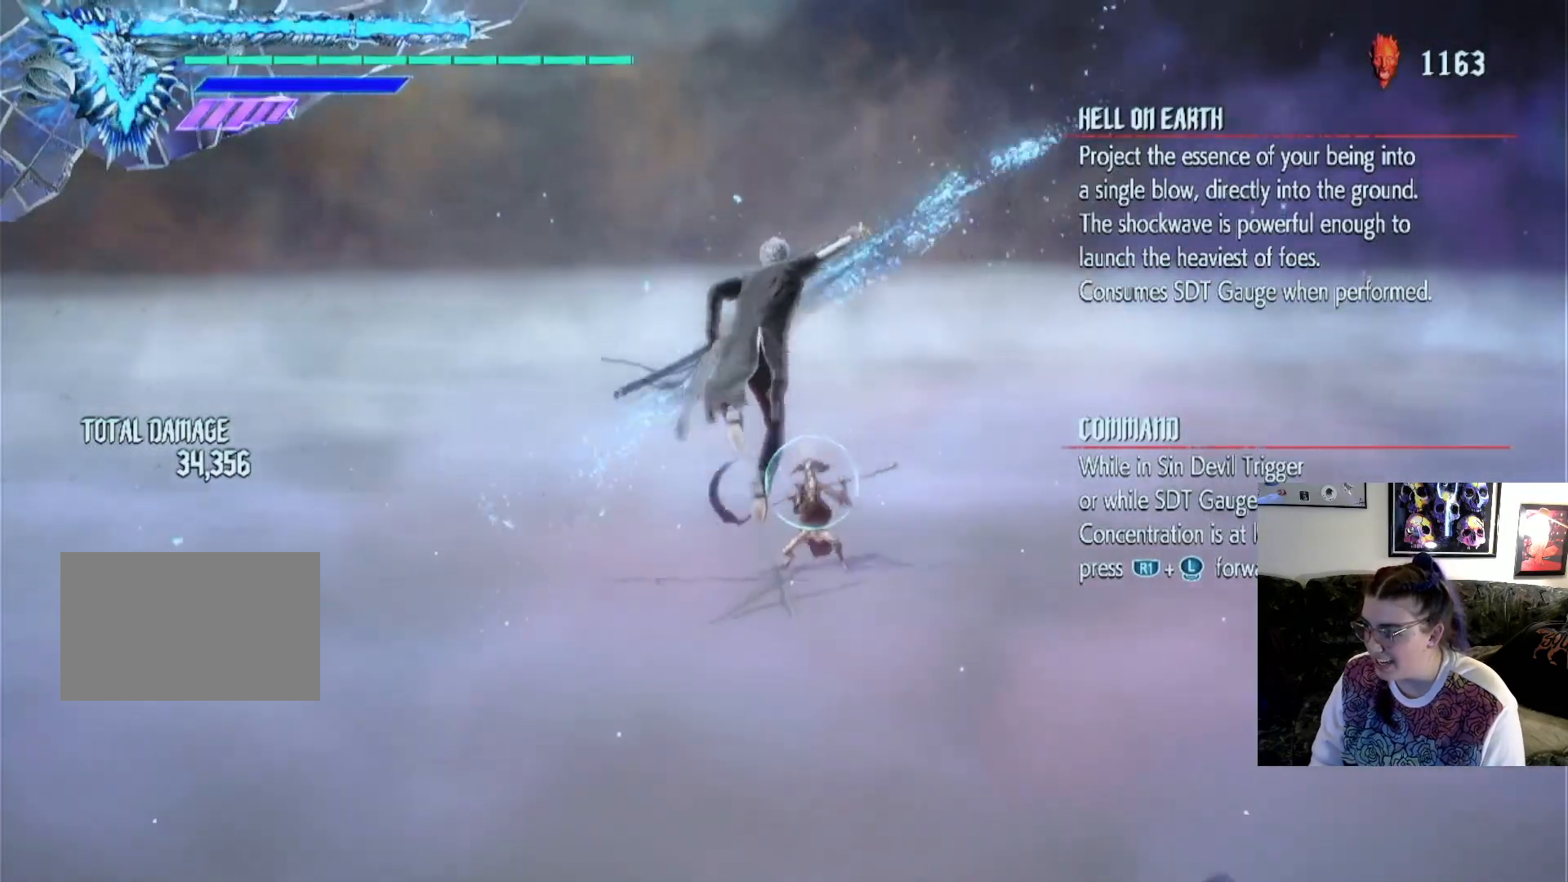
{"buttons": ["TRIANGLE"], "left_stick": "up", "right_stick": "center", "events": [[200, "TRIANGLE", "up"], [367, "TRIANGLE", "down"]]}
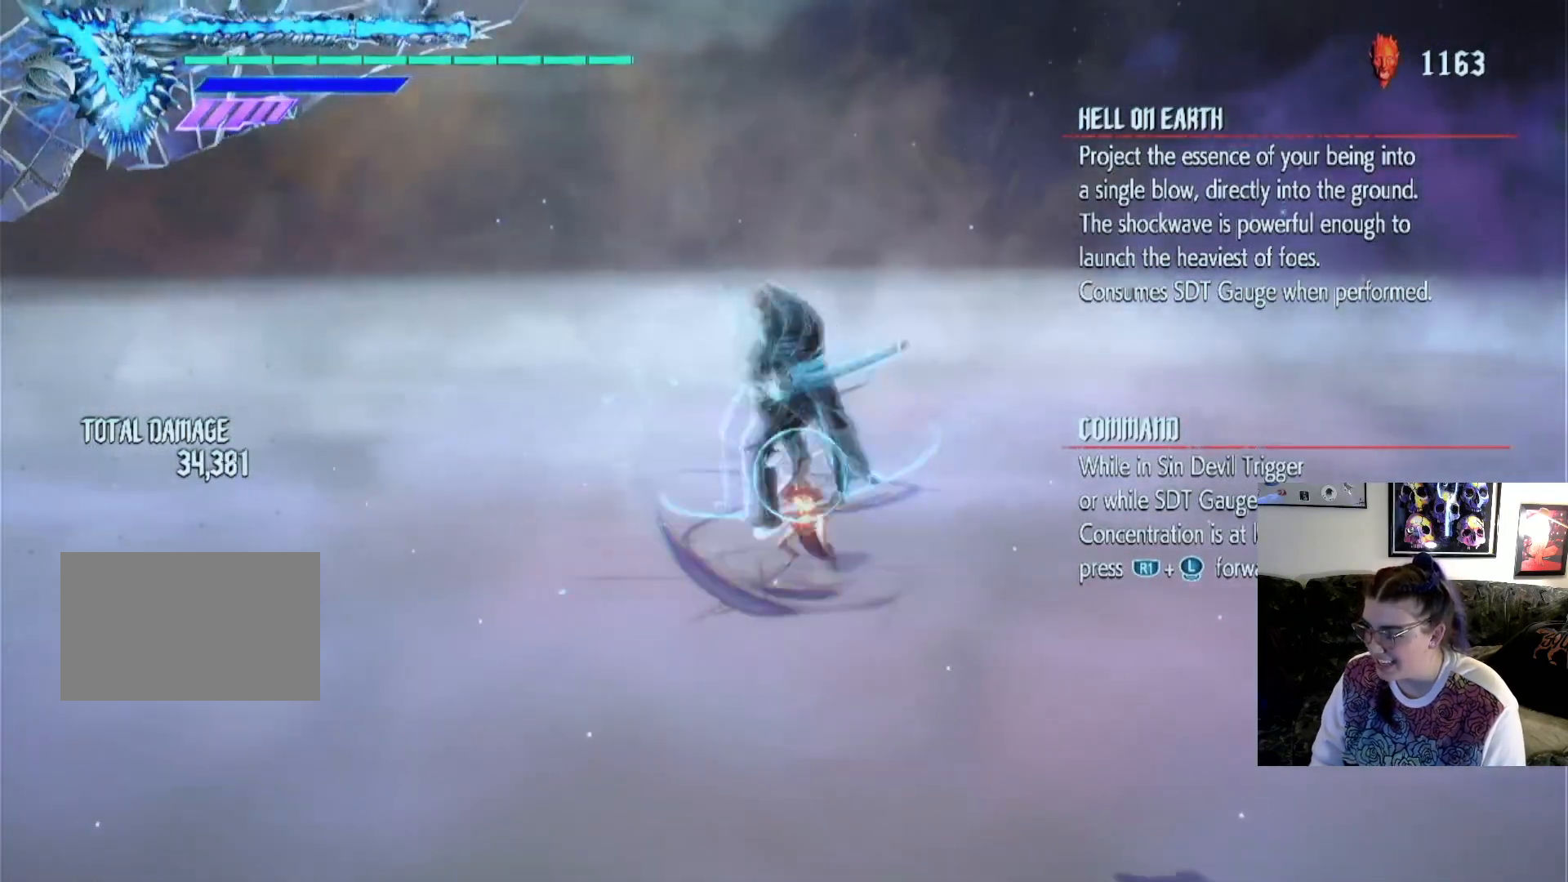
{"buttons": ["TRIANGLE"], "left_stick": "up", "right_stick": "center", "events": []}
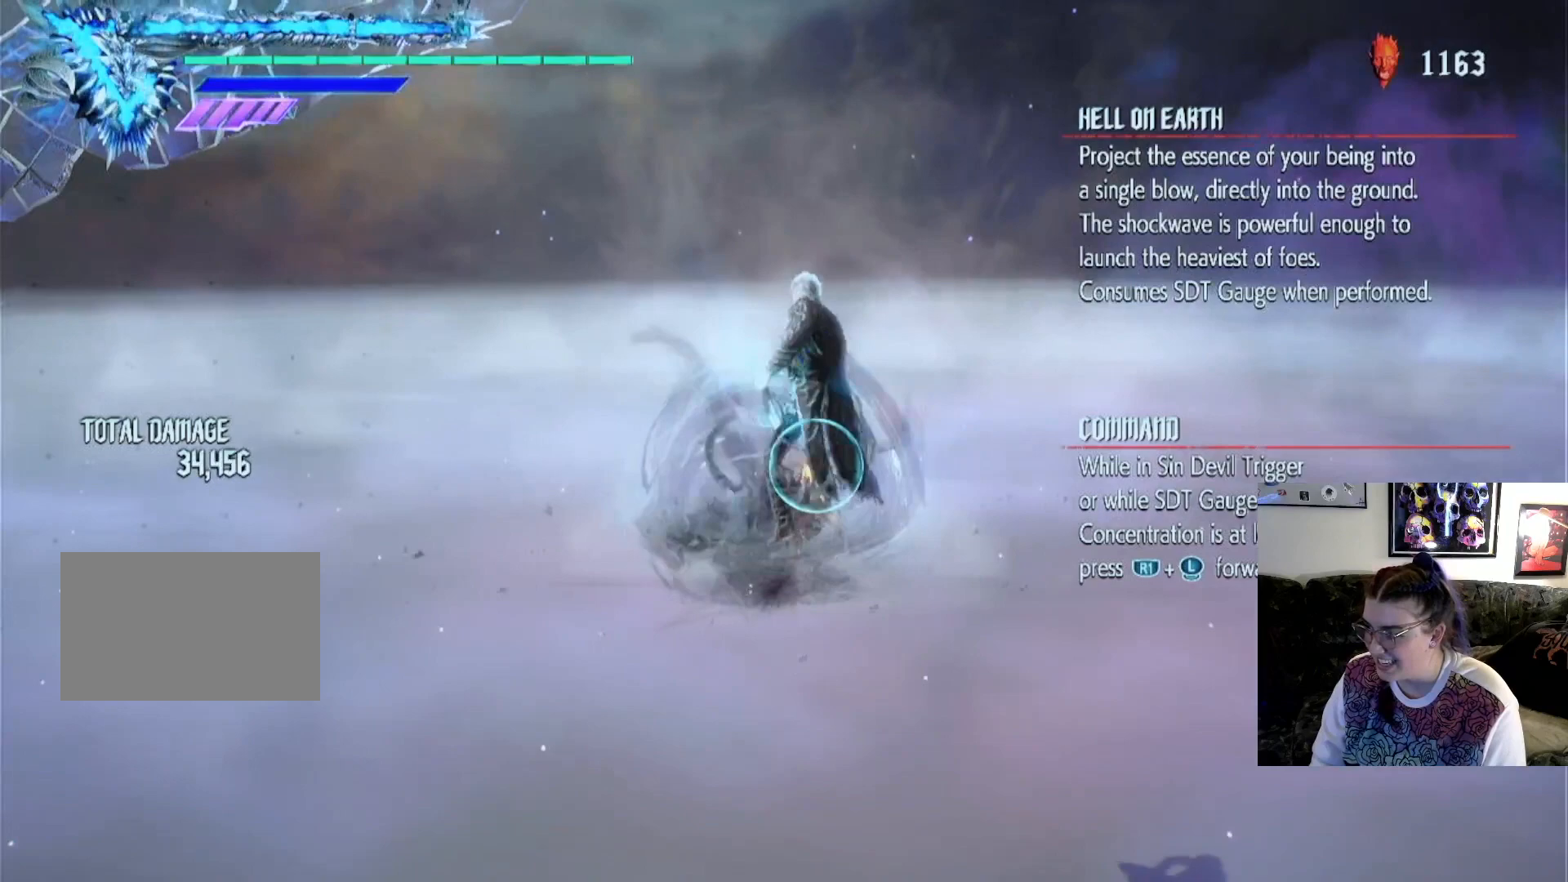
{"buttons": ["TRIANGLE"], "left_stick": "up", "right_stick": "center", "events": [[67, "TRIANGLE", "up"], [200, "TRIANGLE", "down"]]}
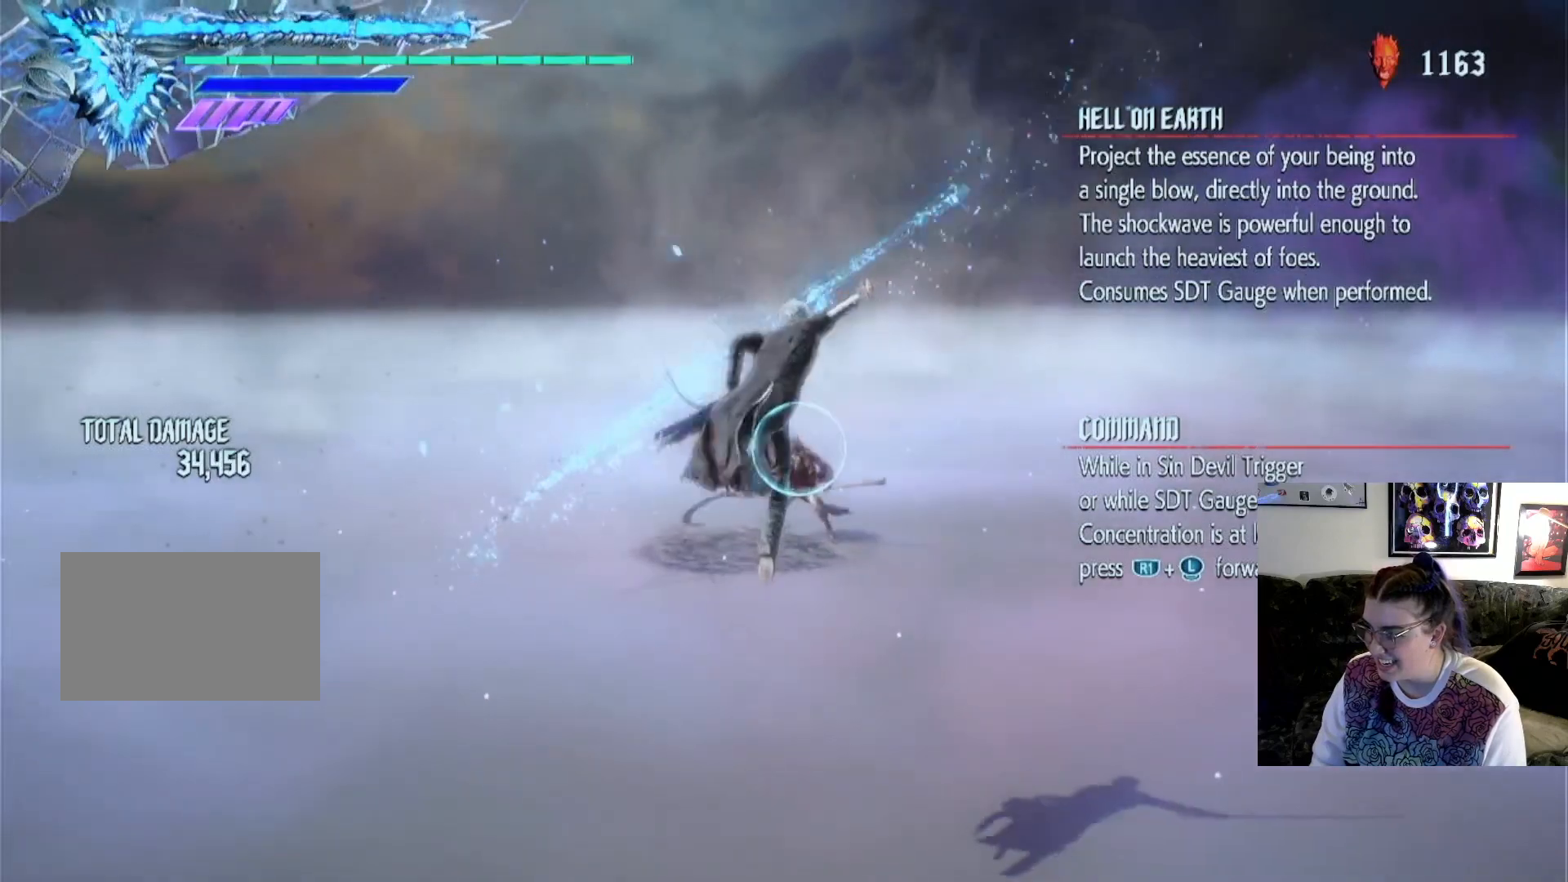
{"buttons": ["TRIANGLE"], "left_stick": "up", "right_stick": "center", "events": [[367, "TRIANGLE", "up"], [433, "TRIANGLE", "down"]]}
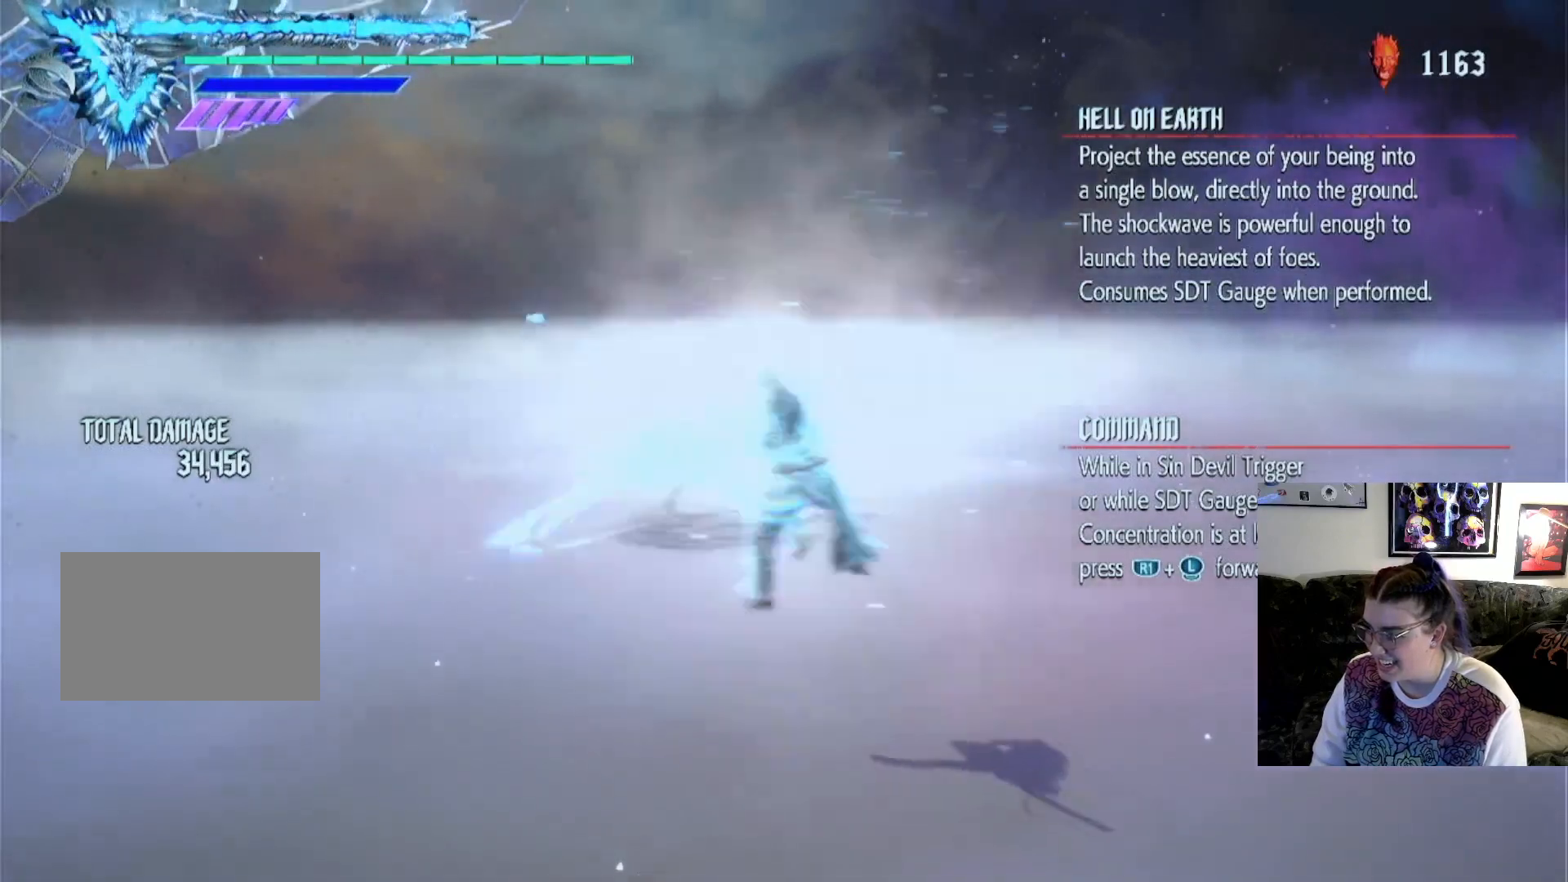
{"buttons": [], "left_stick": "up", "right_stick": "center", "events": [[367, "TRIANGLE", "up"]]}
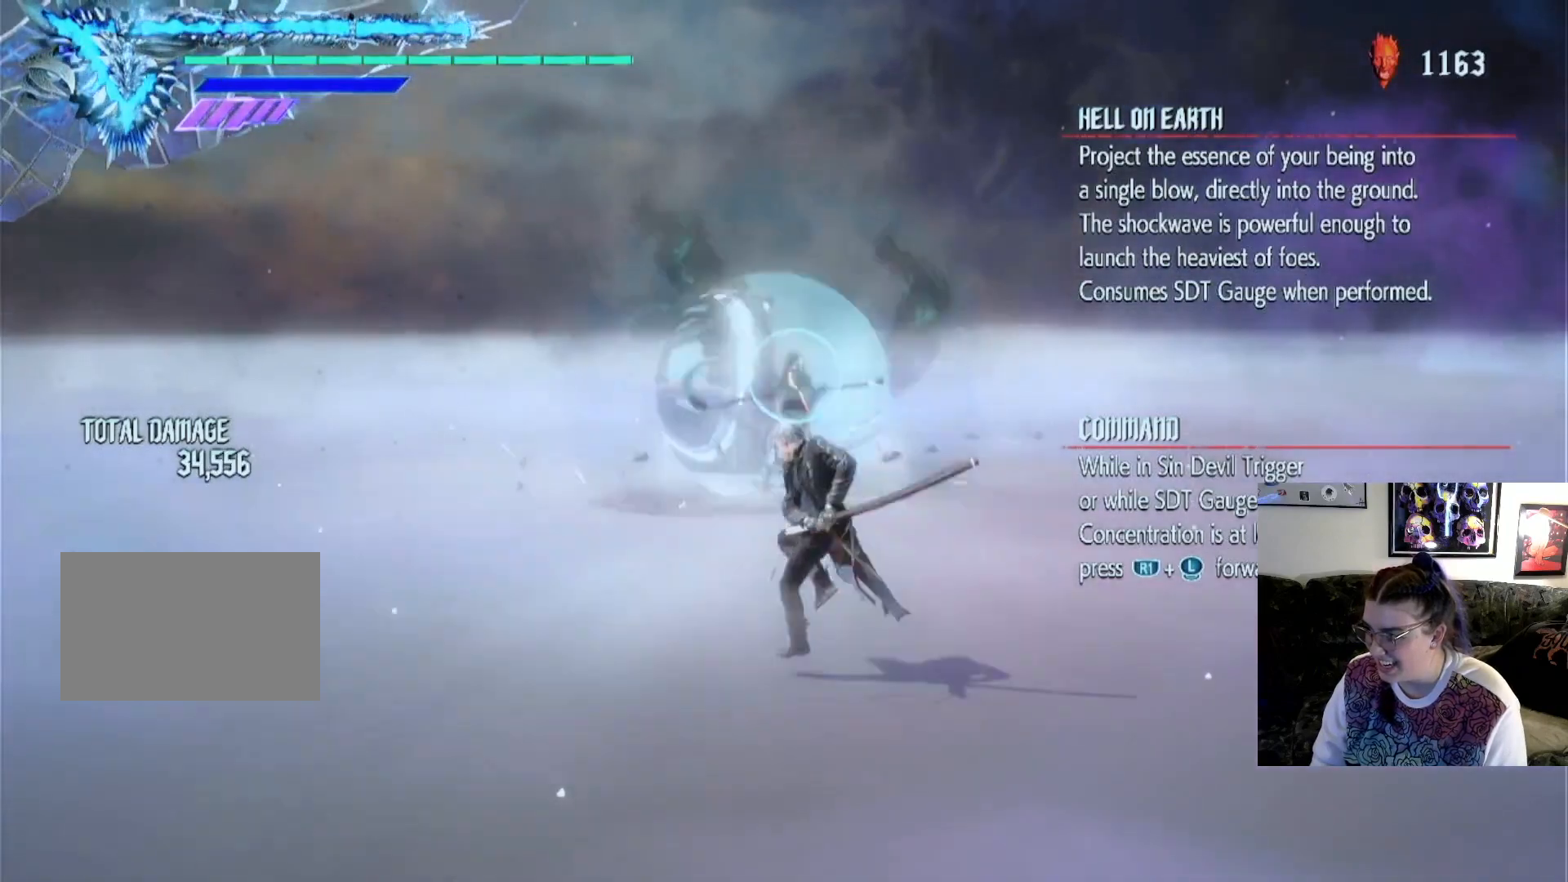
{"buttons": [], "left_stick": "up", "right_stick": "center", "events": []}
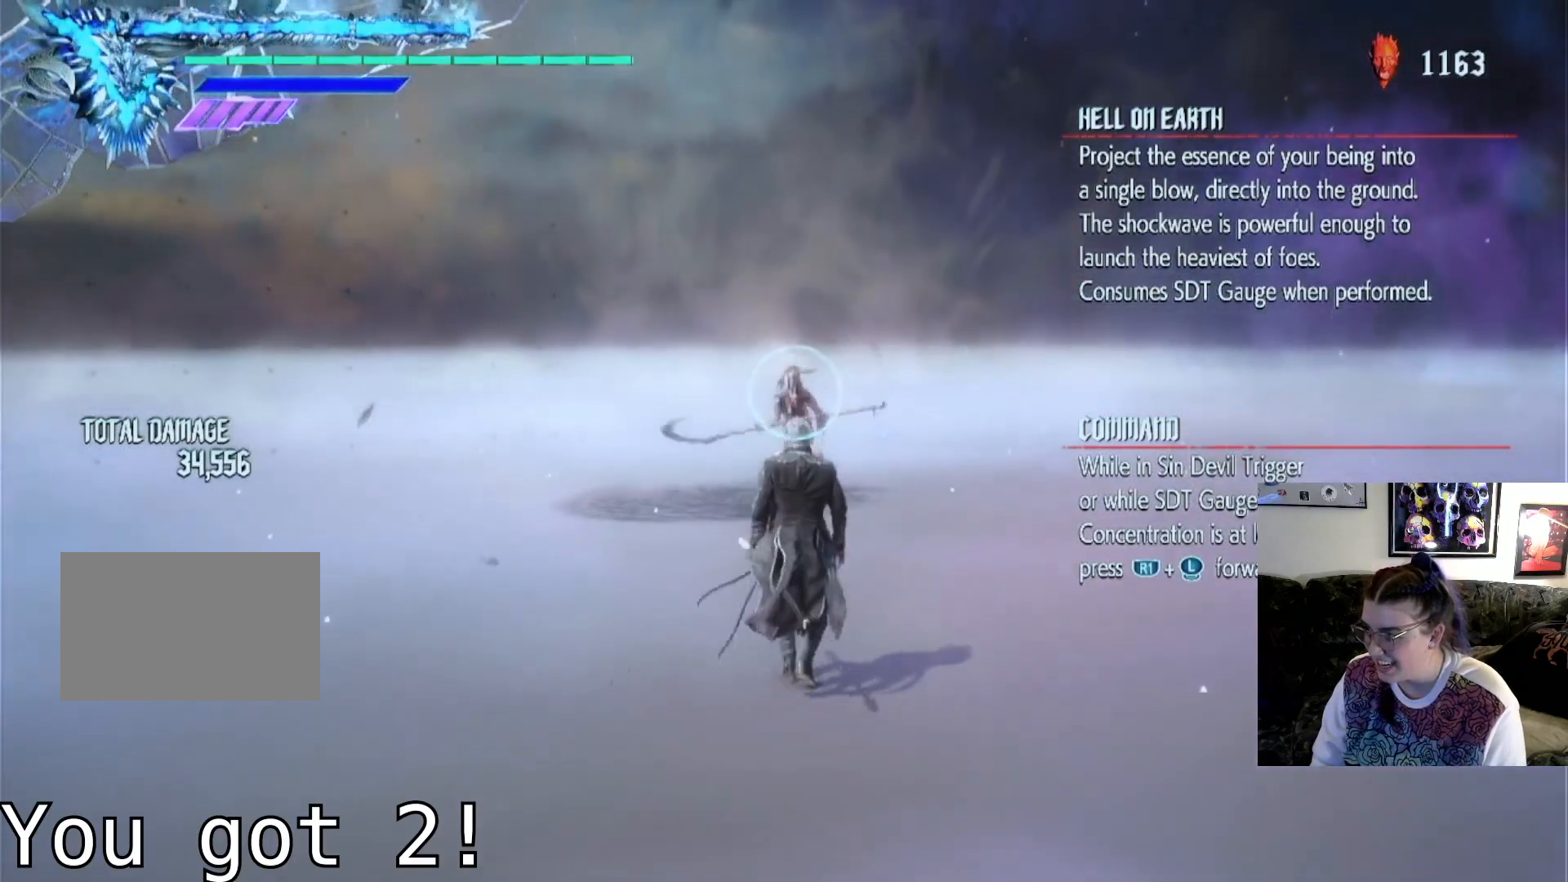
{"buttons": [], "left_stick": "up", "right_stick": "center", "events": []}
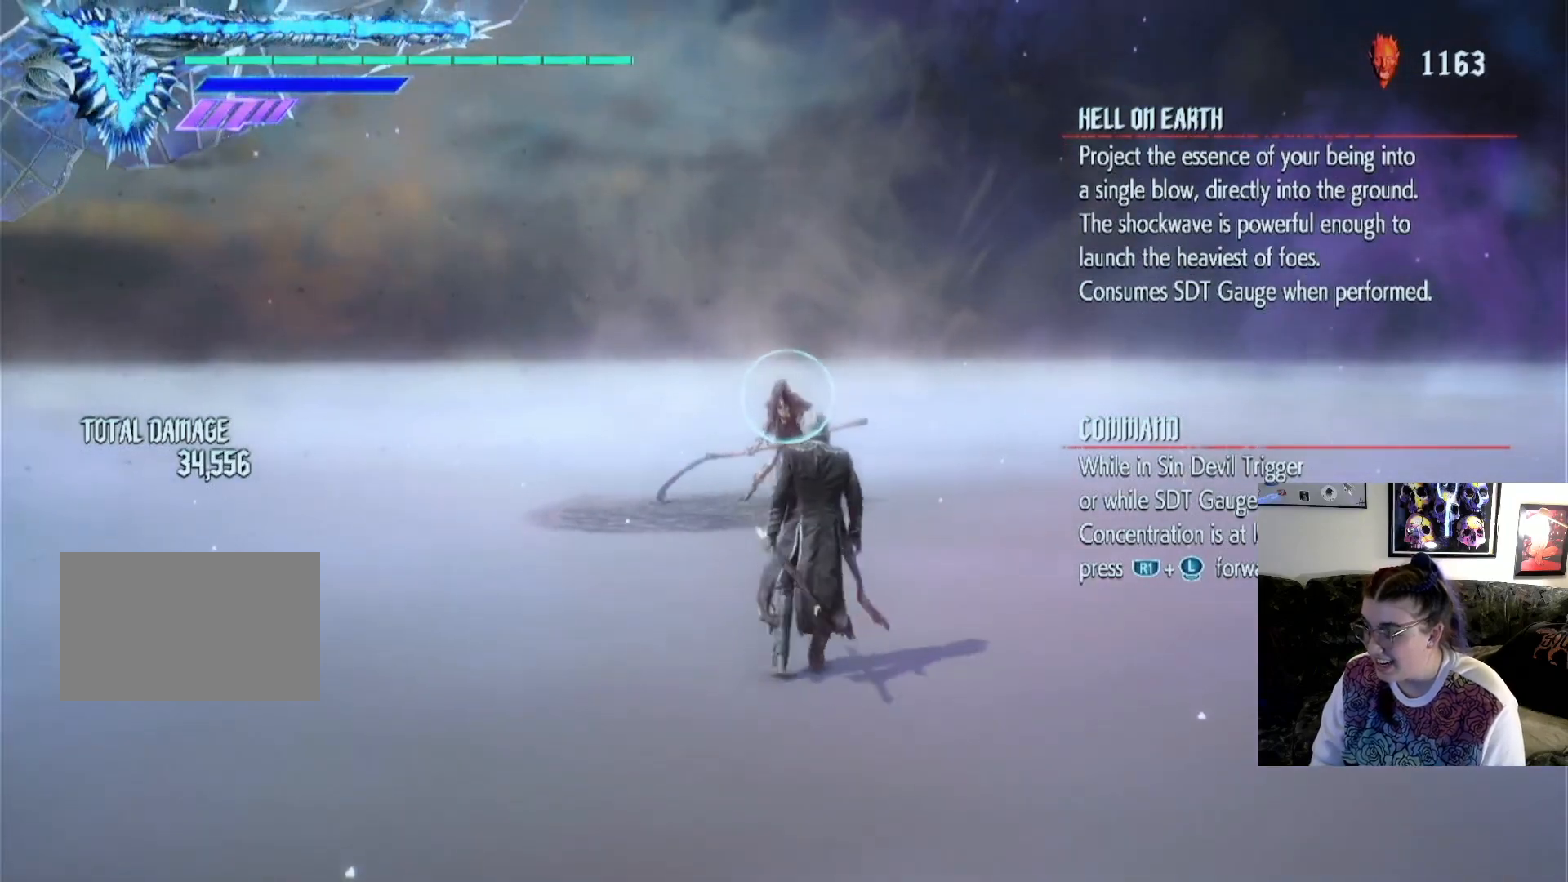
{"buttons": [], "left_stick": "center", "right_stick": "center", "events": [[33, "CROSS", "down"], [100, "left_stick", "center"], [300, "CROSS", "up"]]}
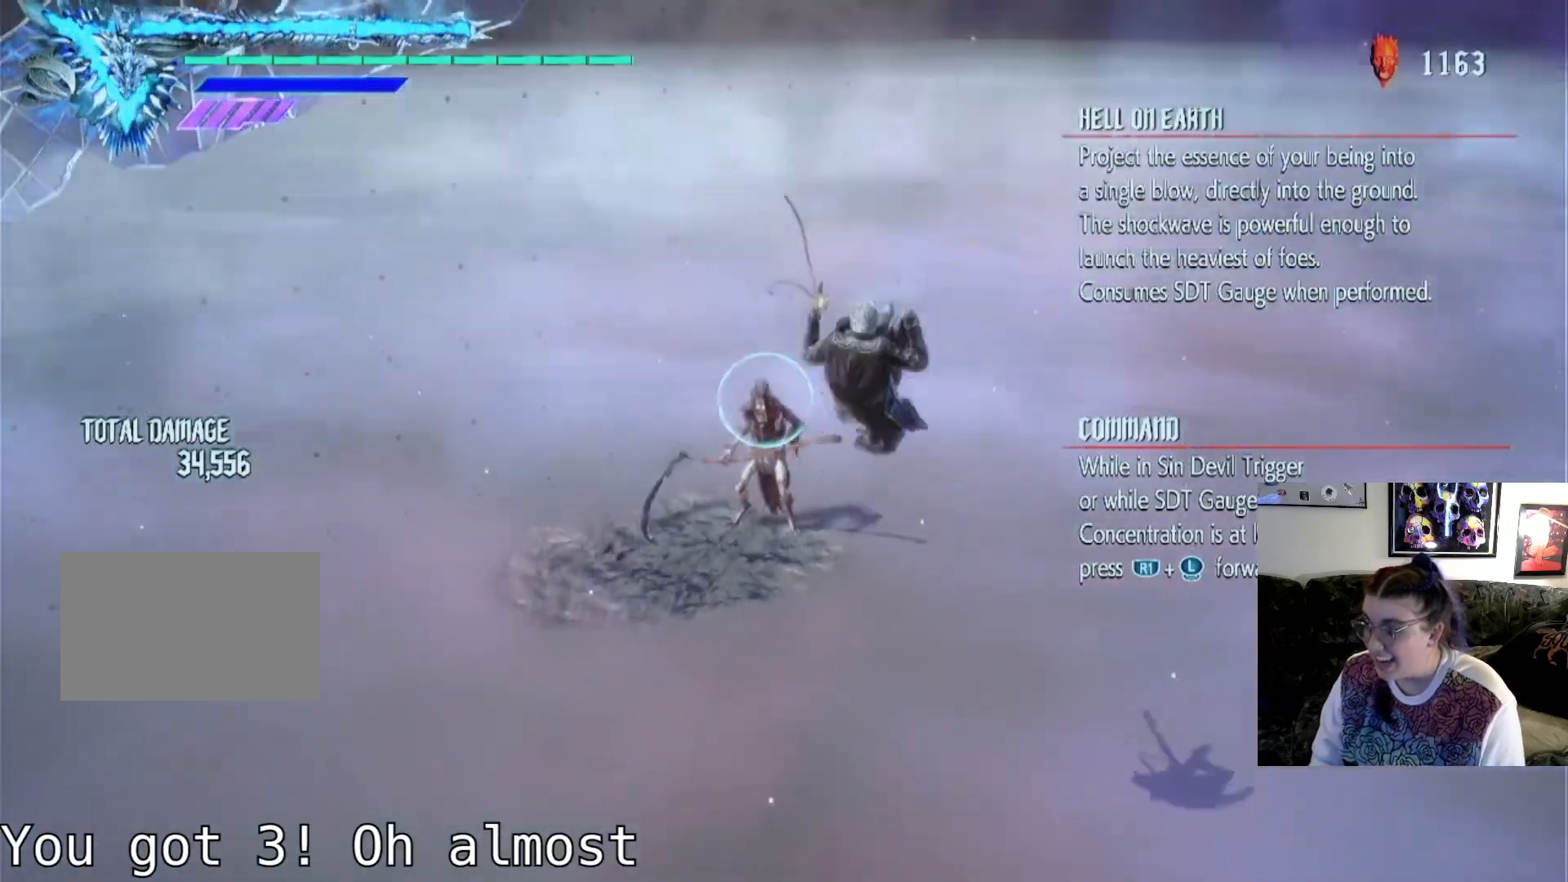
{"buttons": ["TRIANGLE"], "left_stick": "center", "right_stick": "center", "events": [[33, "TRIANGLE", "down"]]}
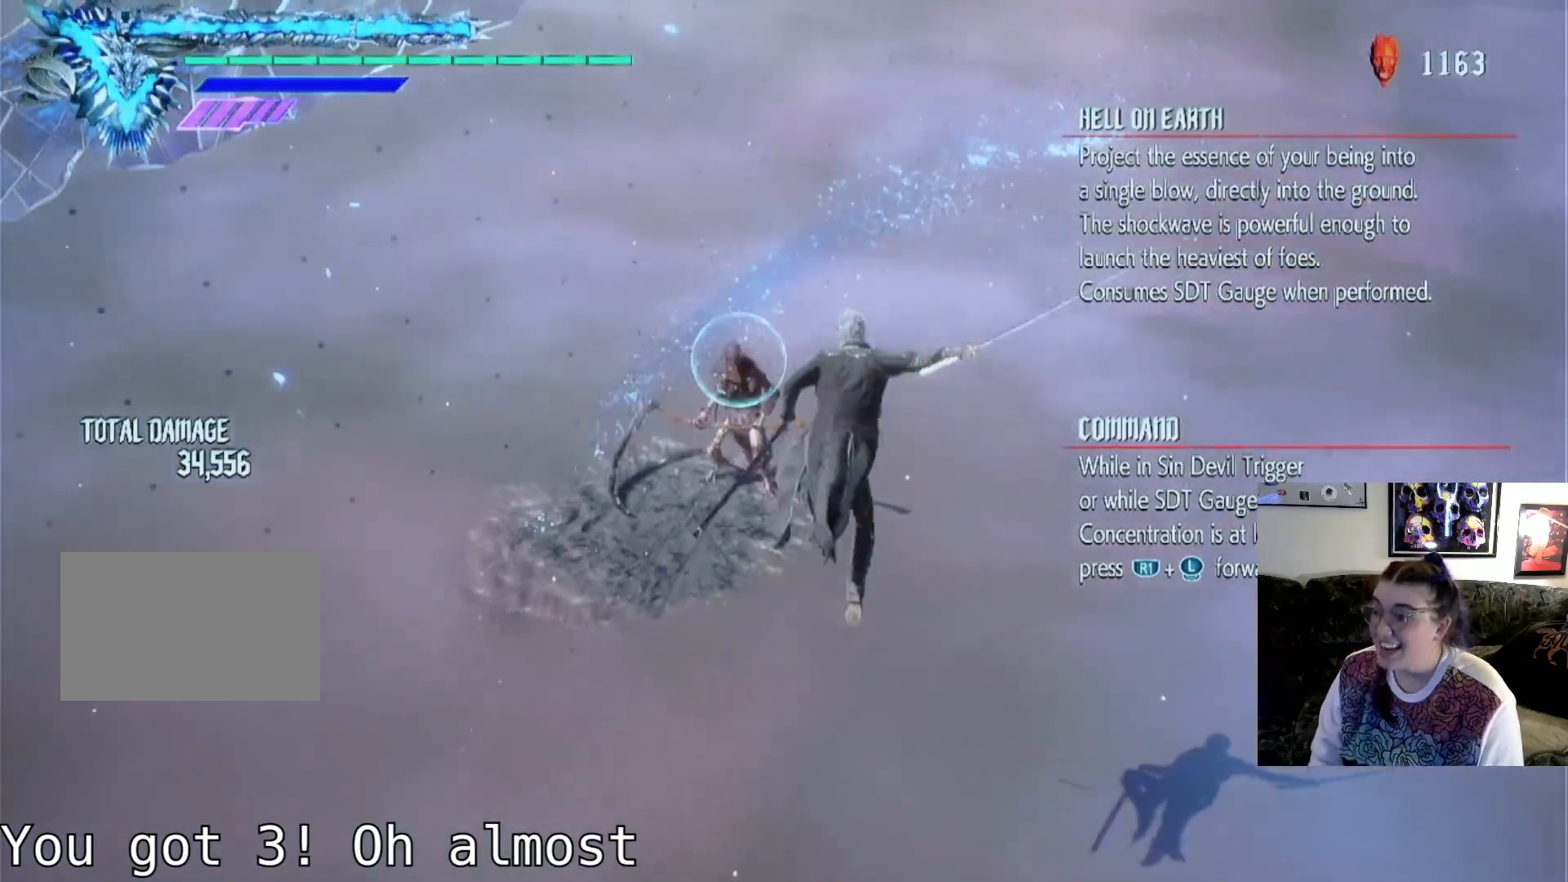
{"buttons": [], "left_stick": "center", "right_stick": "center", "events": [[300, "TRIANGLE", "up"]]}
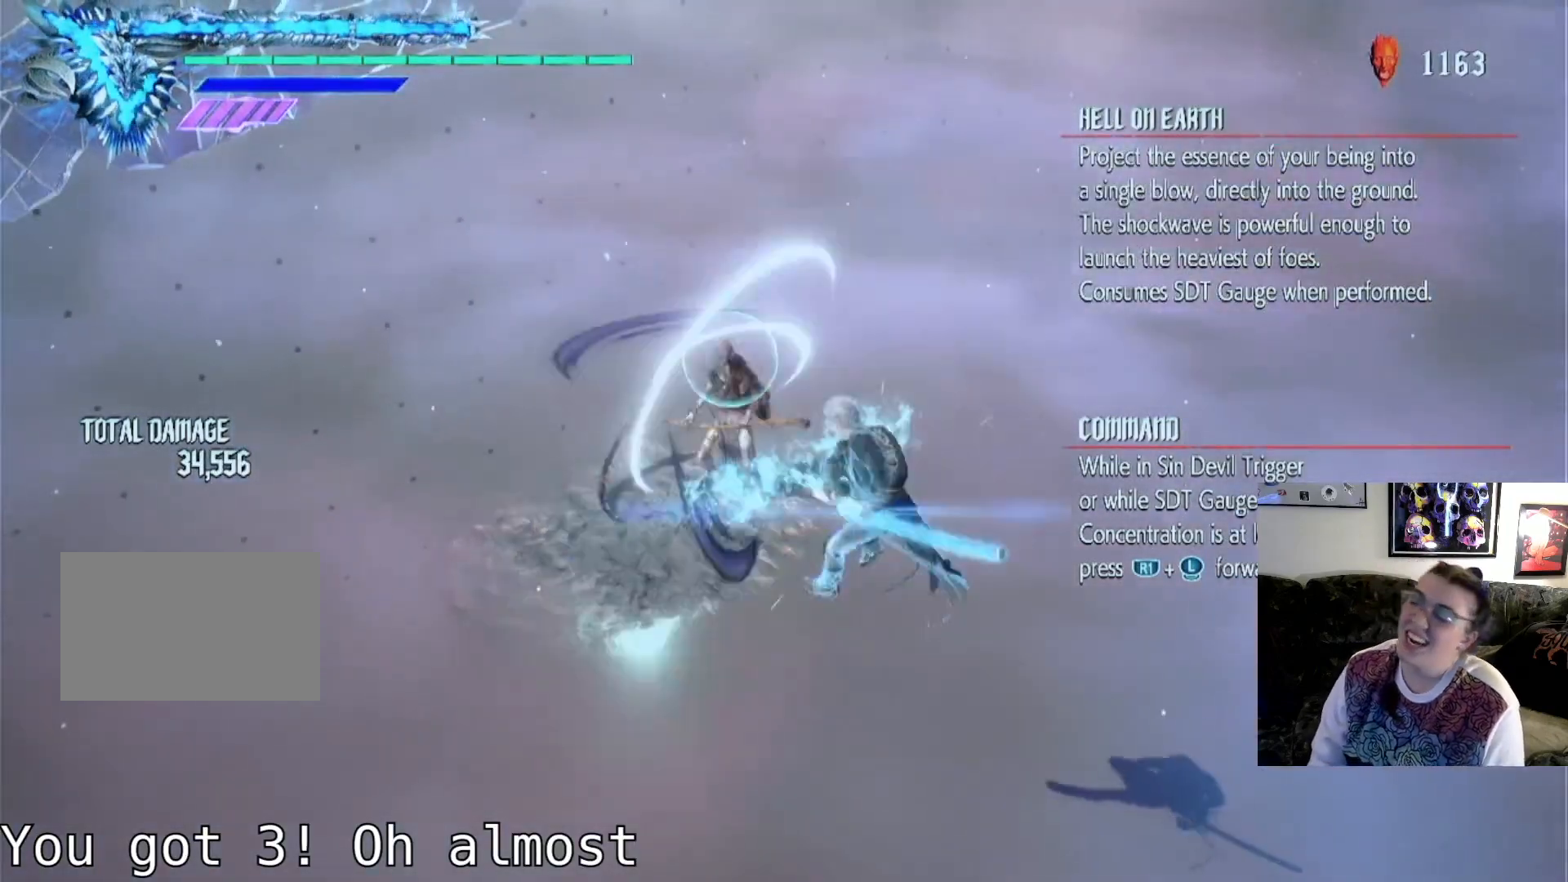
{"buttons": [], "left_stick": "down", "right_stick": "center", "events": [[133, "left_stick", "down"]]}
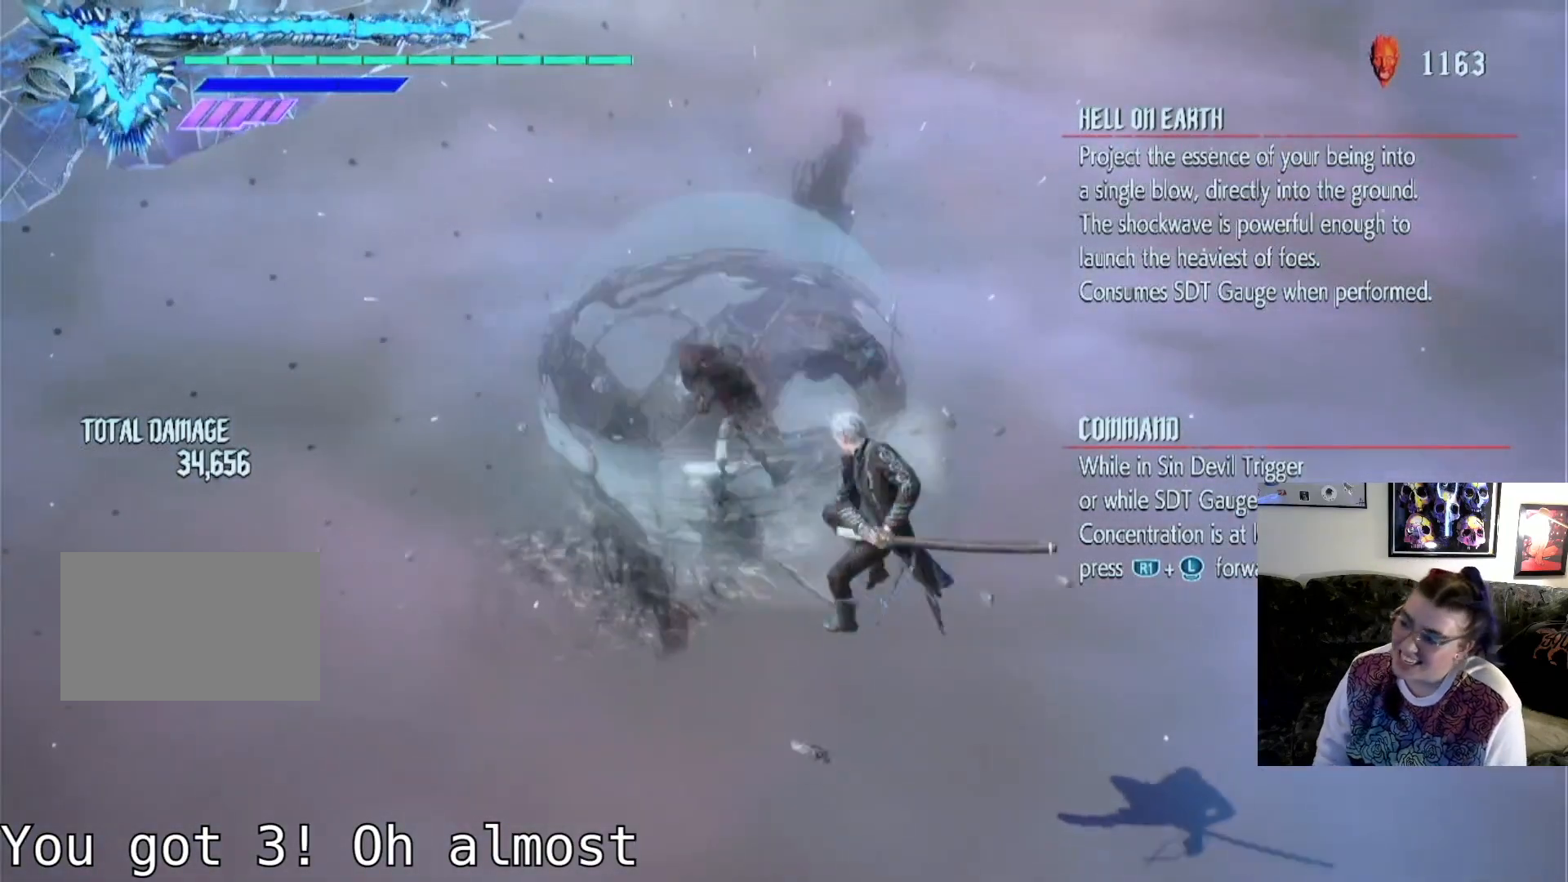
{"buttons": ["TRIANGLE"], "left_stick": "down", "right_stick": "center", "events": [[467, "TRIANGLE", "down"]]}
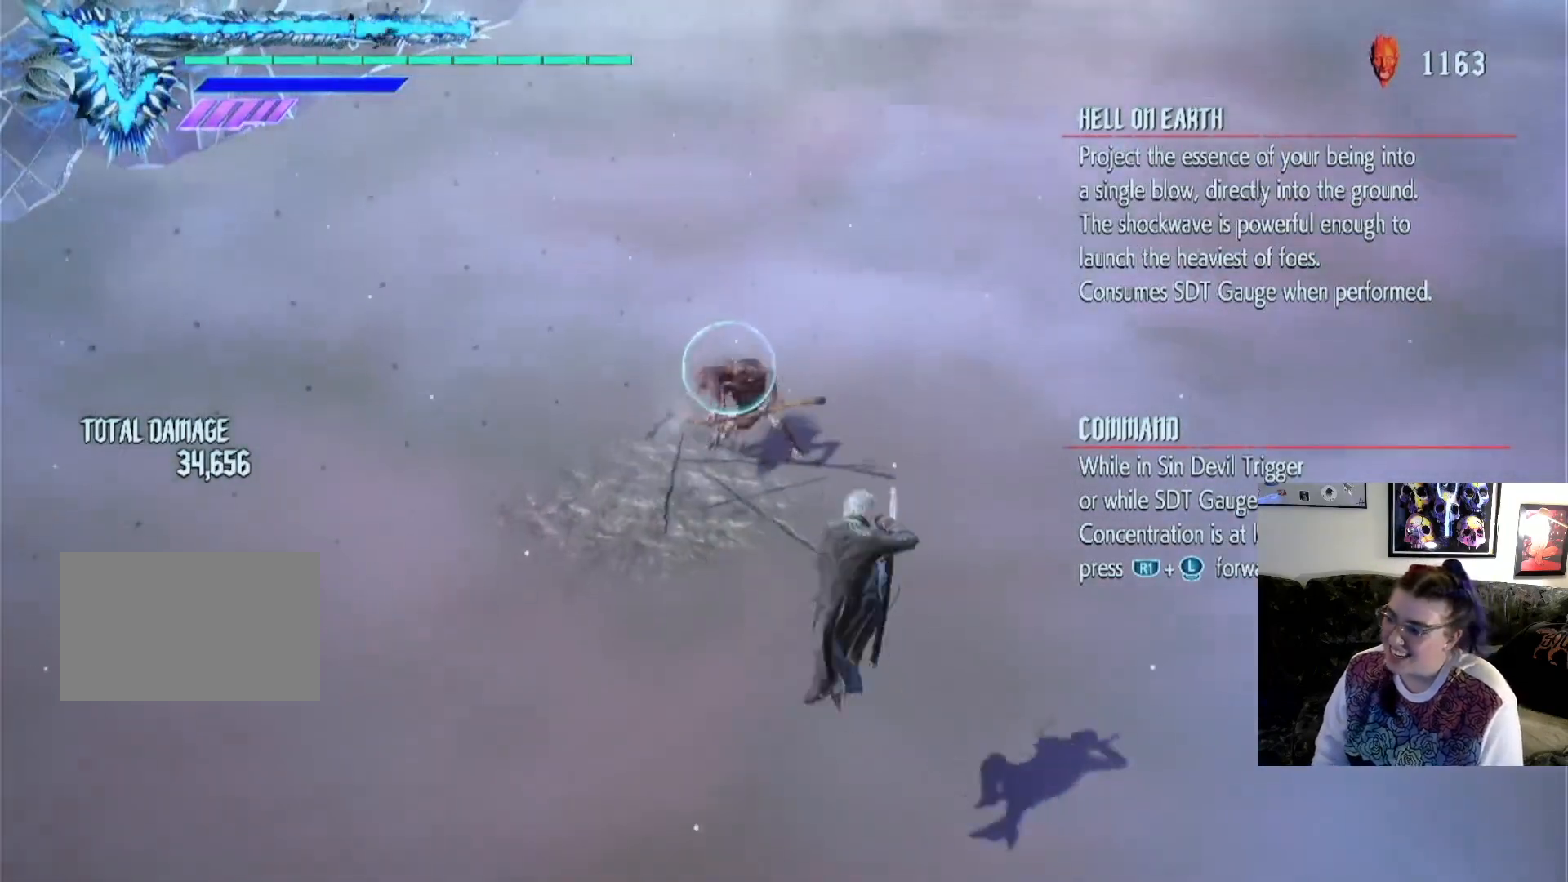
{"buttons": [], "left_stick": "down", "right_stick": "center", "events": [[333, "TRIANGLE", "up"]]}
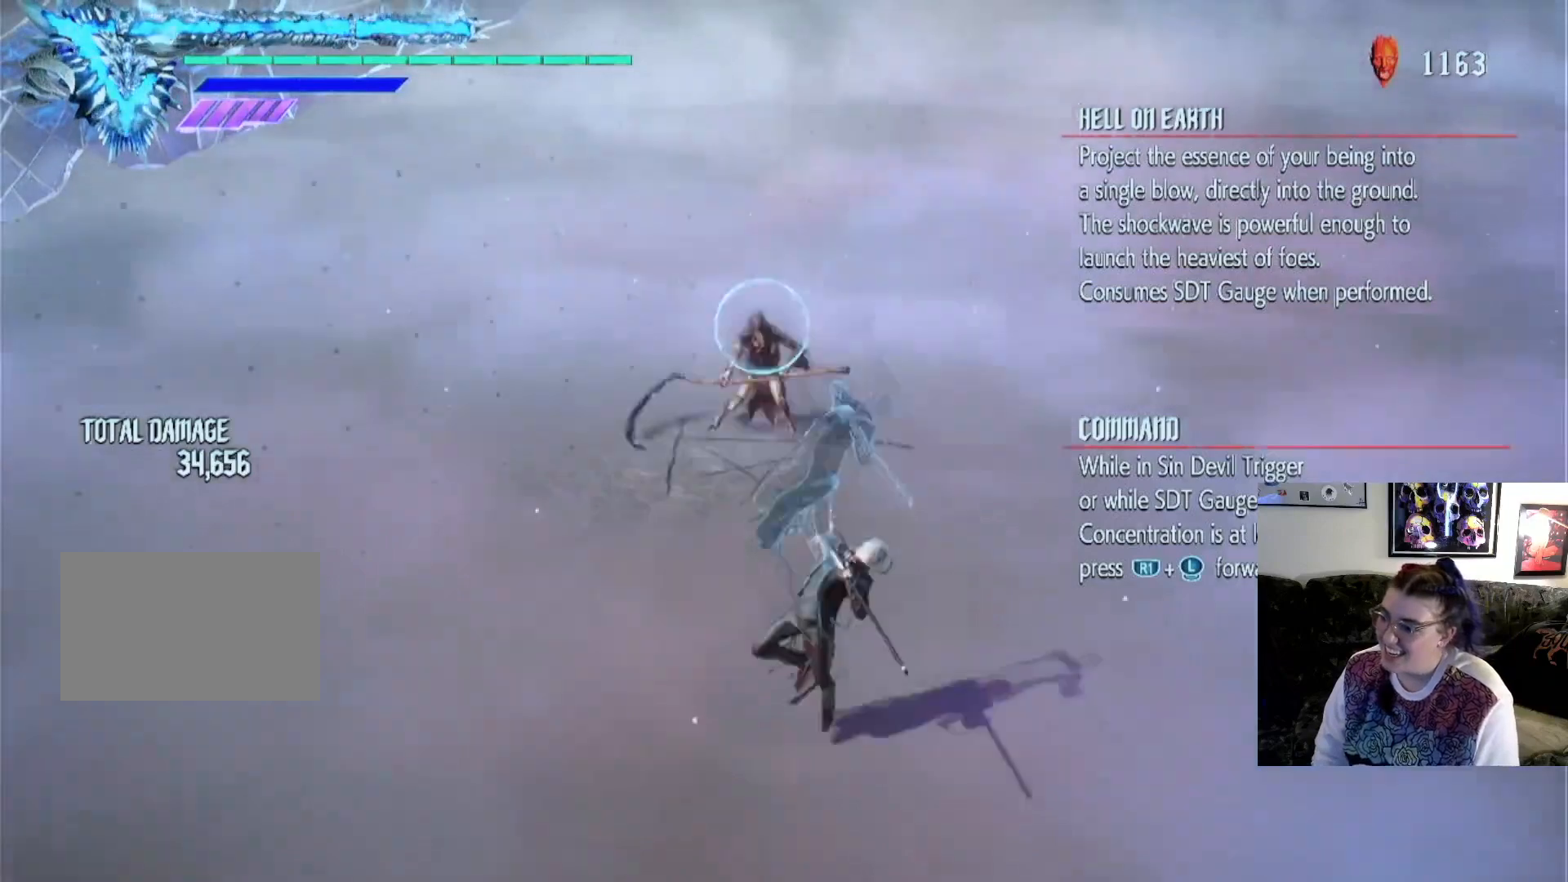
{"buttons": [], "left_stick": "down", "right_stick": "center", "events": []}
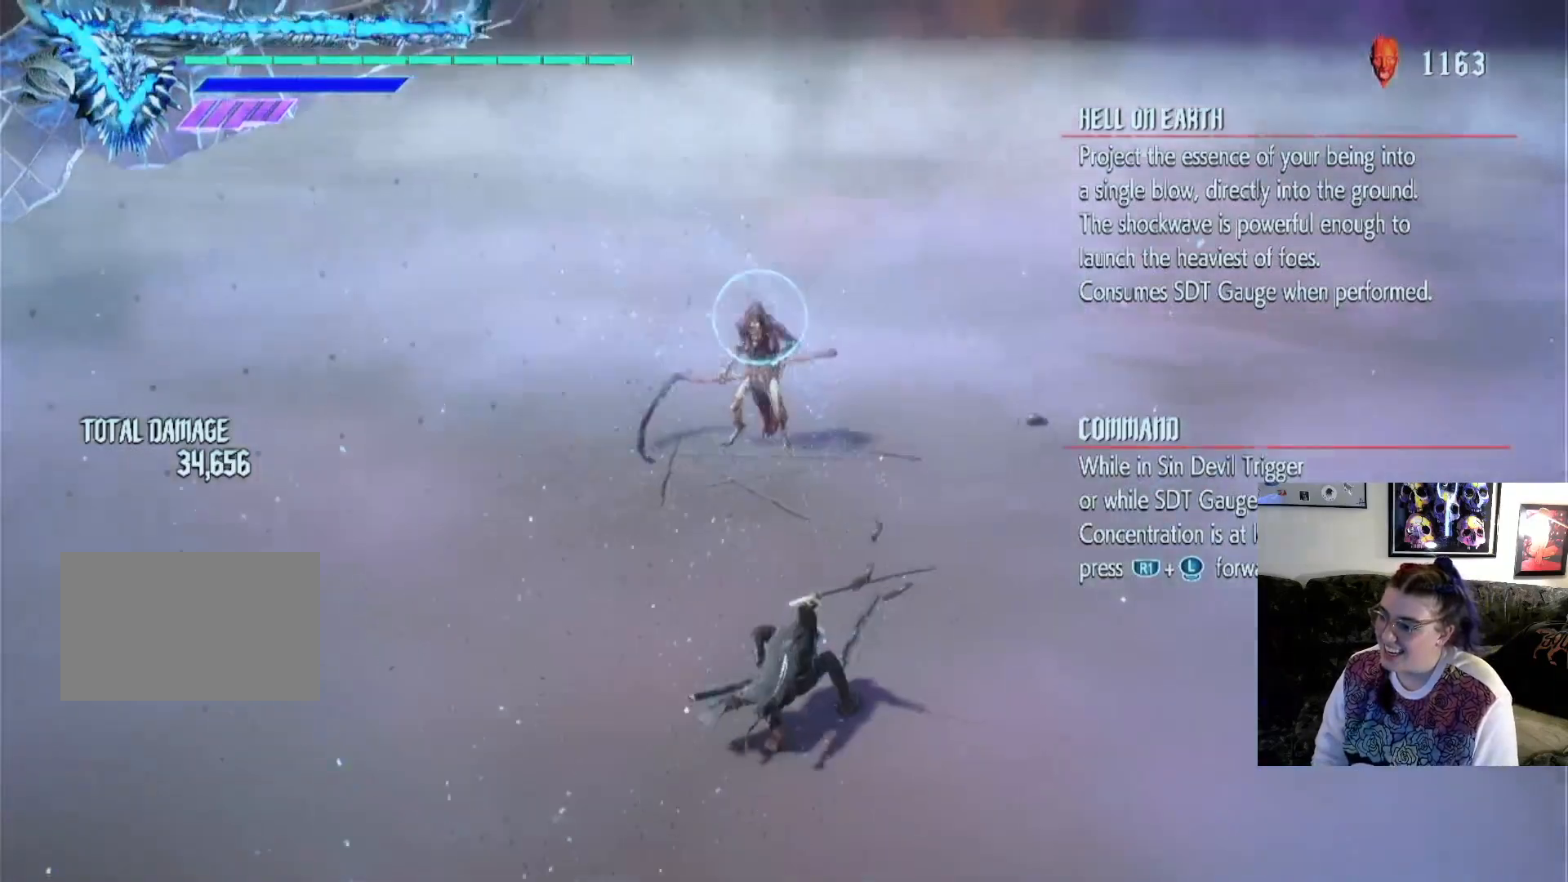
{"buttons": ["TRIANGLE"], "left_stick": "center", "right_stick": "center", "events": [[33, "TRIANGLE", "down"], [33, "left_stick", "center"], [267, "TRIANGLE", "up"], [300, "TRIANGLE", "down"]]}
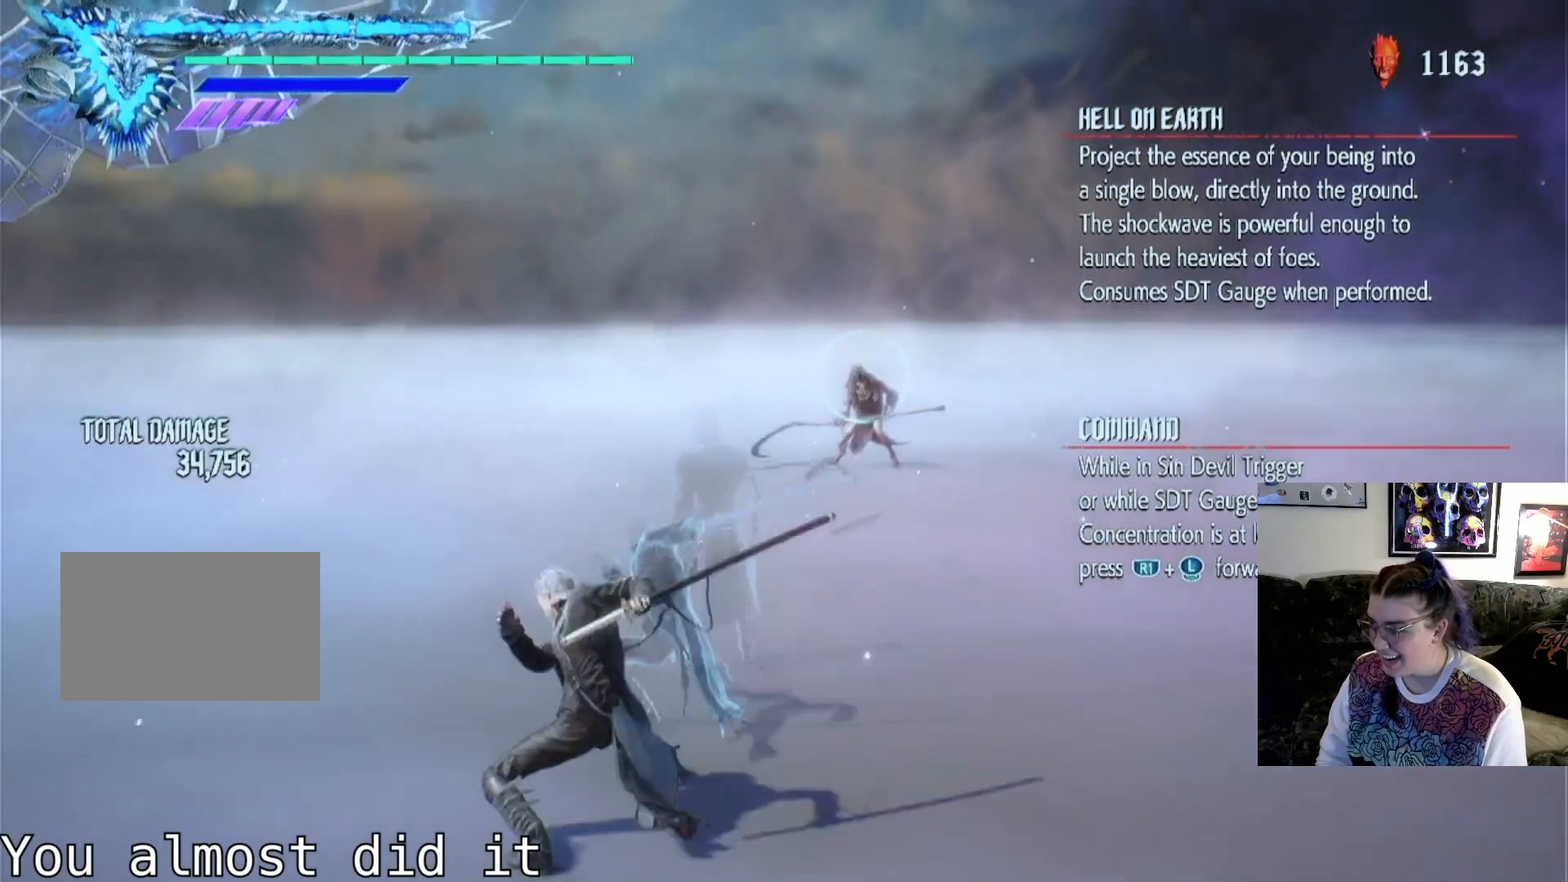
{"buttons": [], "left_stick": "center", "right_stick": "center", "events": [[200, "TRIANGLE", "up"]]}
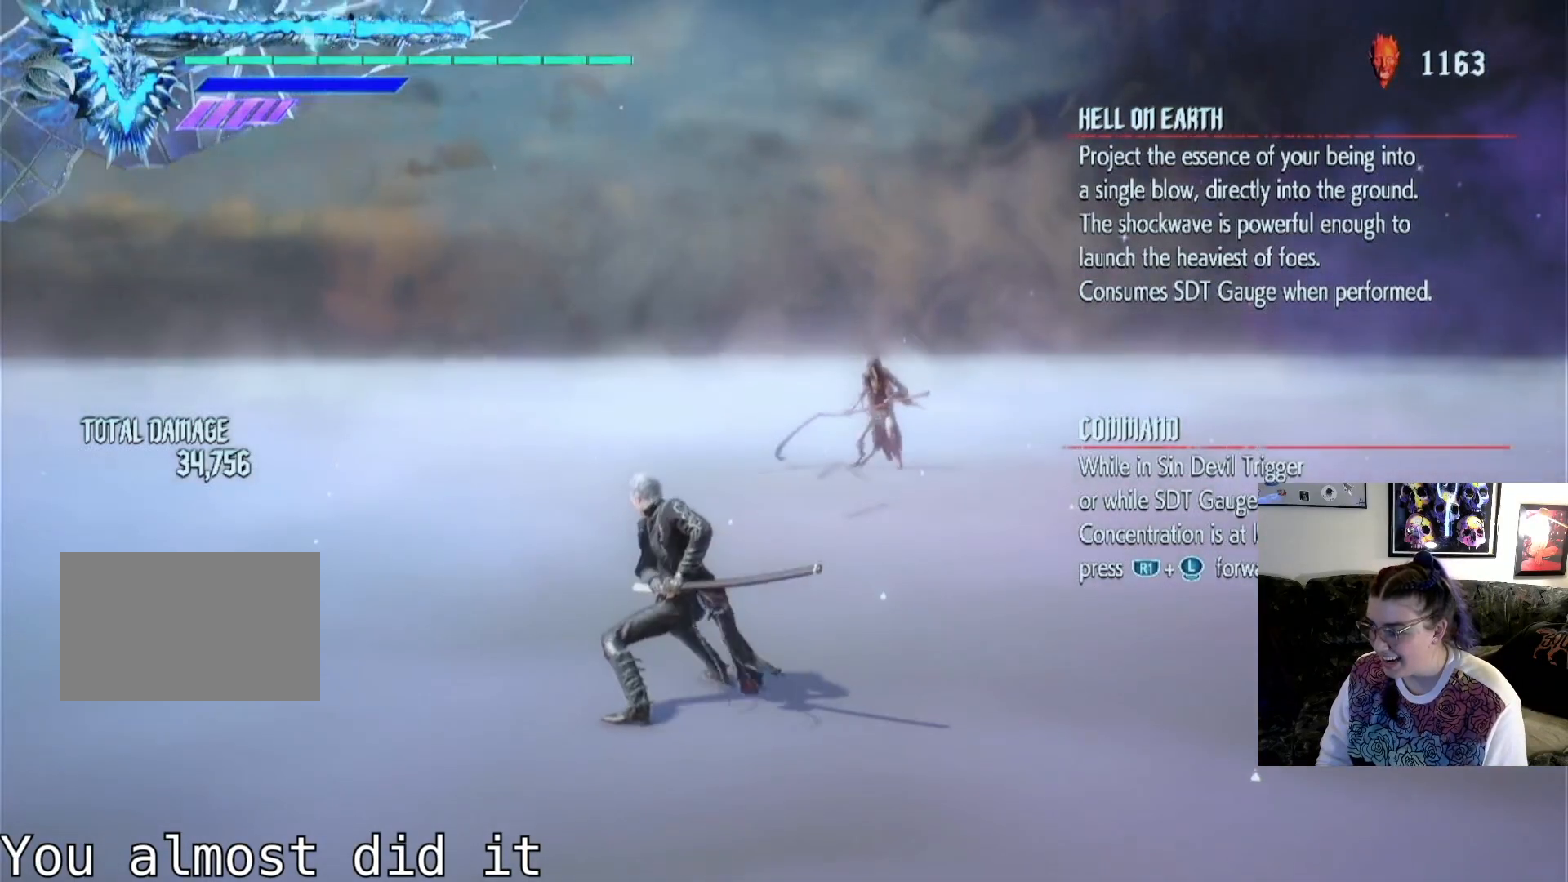
{"buttons": [], "left_stick": "center", "right_stick": "center", "events": []}
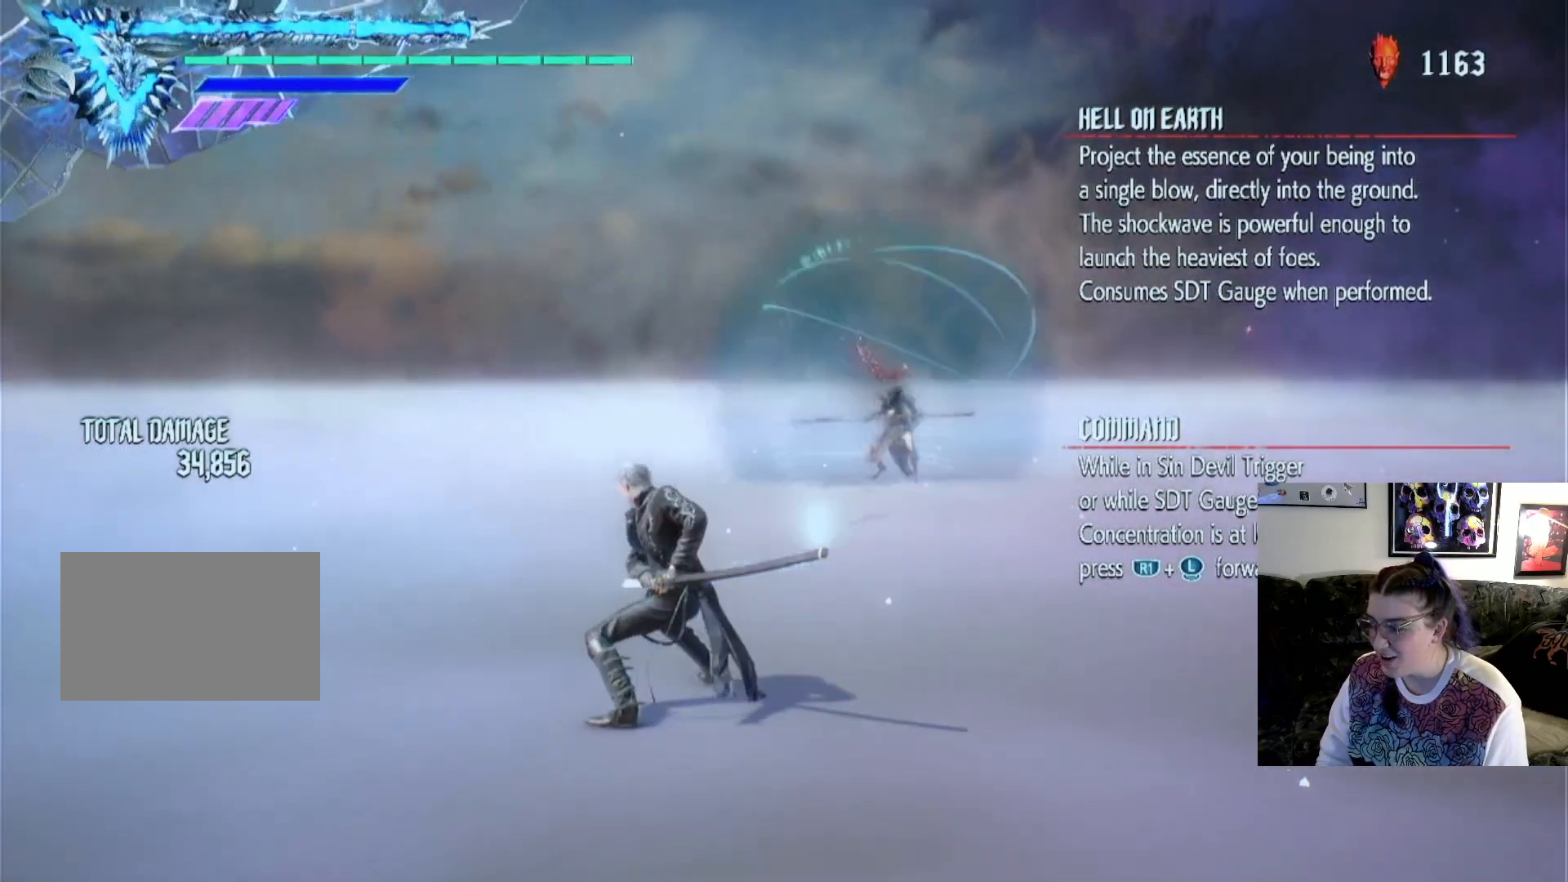
{"buttons": [], "left_stick": "center", "right_stick": "center", "events": []}
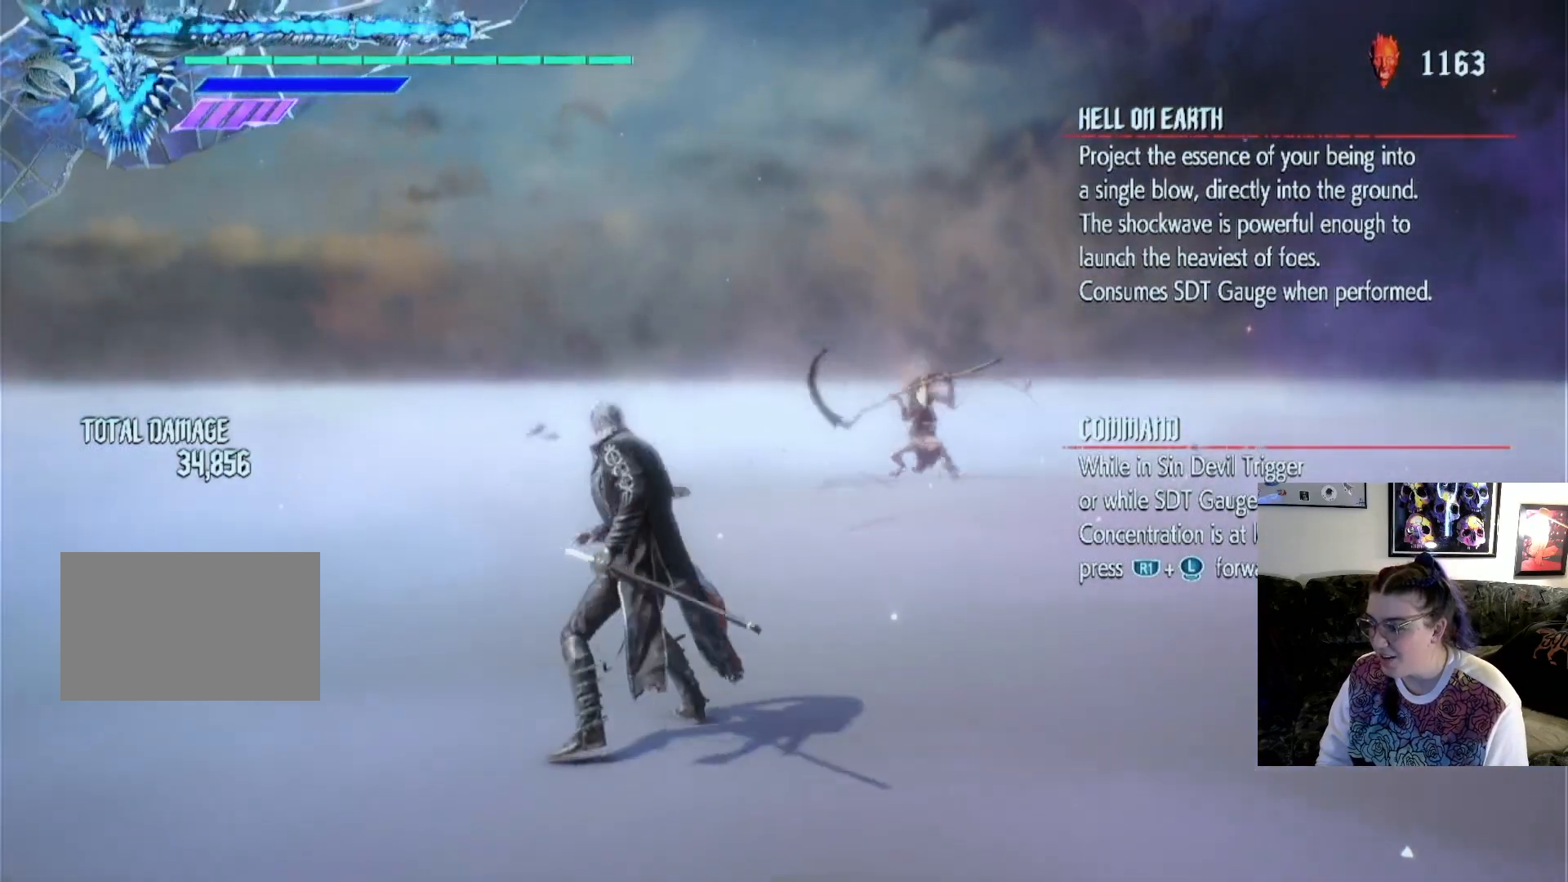
{"buttons": [], "left_stick": "center", "right_stick": "center", "events": [[33, "left_stick", "up"], [100, "left_stick", "right"], [433, "left_stick", "center"]]}
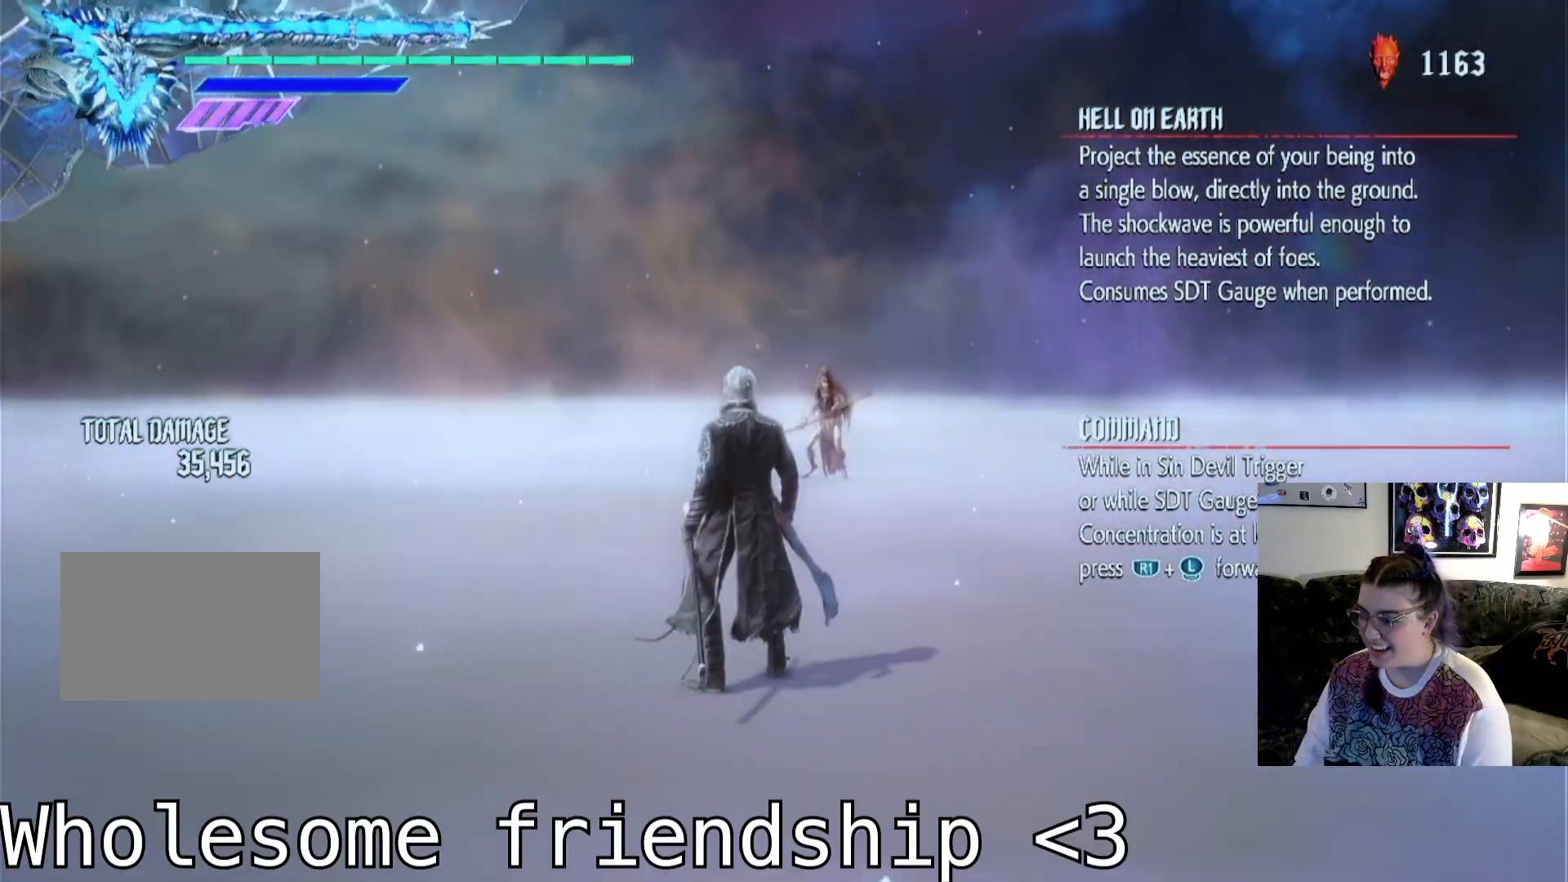
{"buttons": [], "left_stick": "center", "right_stick": "center", "events": [[100, "CROSS", "down"], [467, "CROSS", "up"]]}